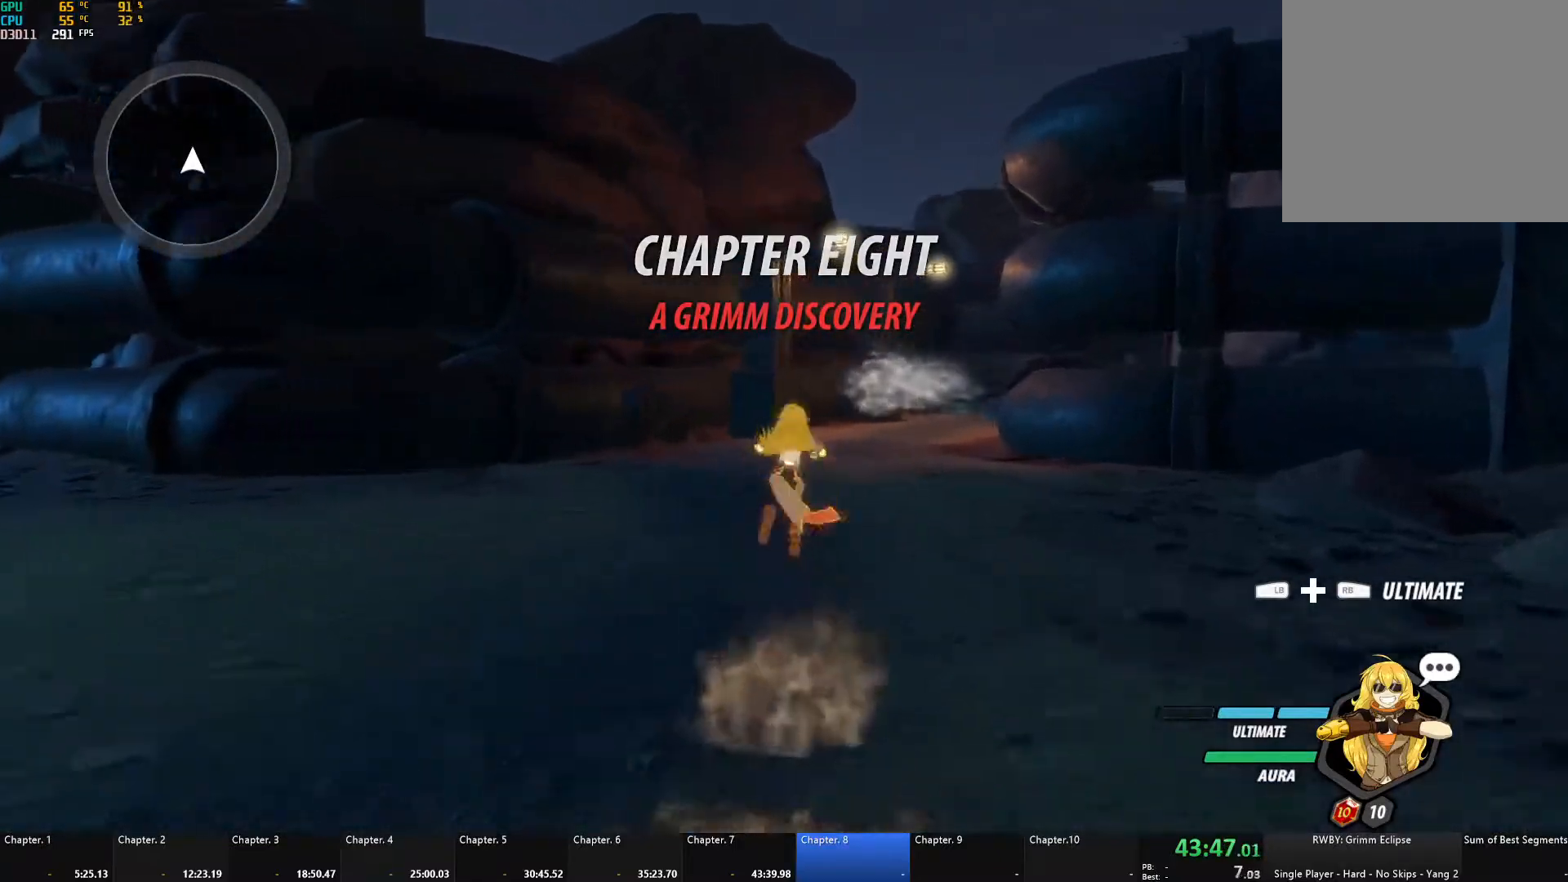
Gameplay with a controller (Xbox layout); each line is a JSON object with the inputs held at the frame after it. "events" lists button and stick changes between this image and that frame as [ms after this image, input, new state], when the widget could be followed in between. Not read: R3.
{"buttons": ["A"], "left_stick": "up", "right_stick": "center", "events": [[17, "B", "down"], [33, "Y", "up"], [67, "L1", "up"], [83, "B", "up"], [133, "A", "down"], [133, "L1", "down"], [150, "A", "up"], [150, "Y", "down"], [200, "B", "down"], [217, "Y", "up"], [250, "L1", "up"], [283, "B", "up"], [300, "A", "down"], [333, "A", "up"], [333, "L1", "down"], [350, "Y", "down"], [367, "B", "down"], [400, "Y", "up"], [433, "L1", "up"], [450, "B", "up"], [483, "A", "down"]]}
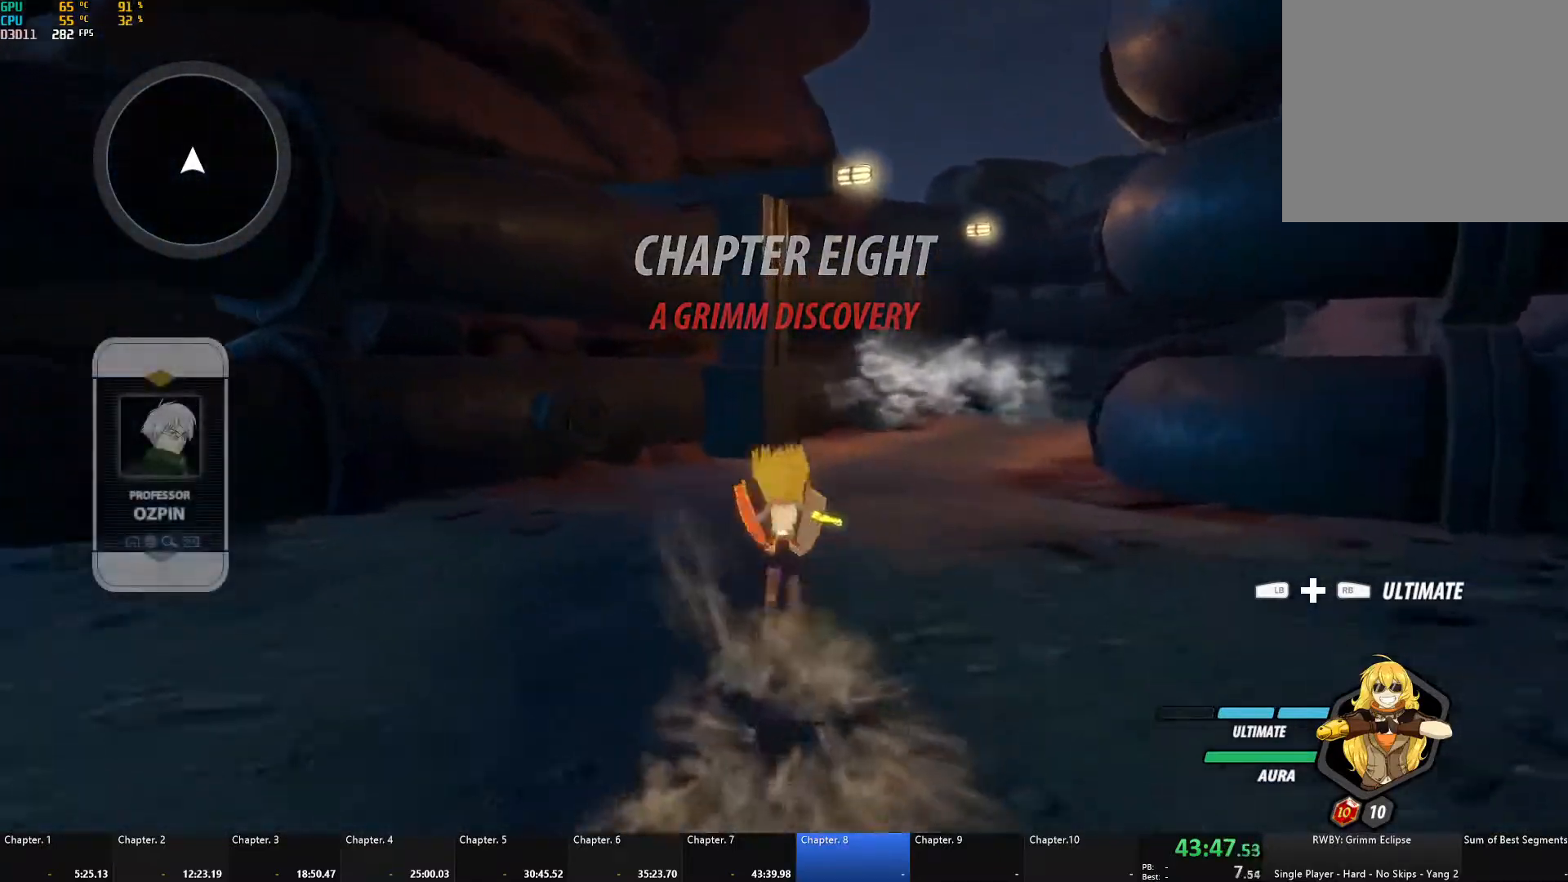
{"buttons": [], "left_stick": "up-left", "right_stick": "left", "events": [[17, "L1", "down"], [33, "A", "up"], [33, "Y", "down"], [67, "B", "down"], [83, "Y", "up"], [133, "B", "up"], [133, "L1", "up"], [167, "A", "down"], [200, "L1", "down"], [217, "A", "up"], [217, "Y", "down"], [250, "B", "down"], [283, "Y", "up"], [317, "L1", "up"], [350, "B", "up"], [400, "L1", "down"], [450, "right_stick", "left"], [467, "L1", "up"], [467, "left_stick", "up-left"]]}
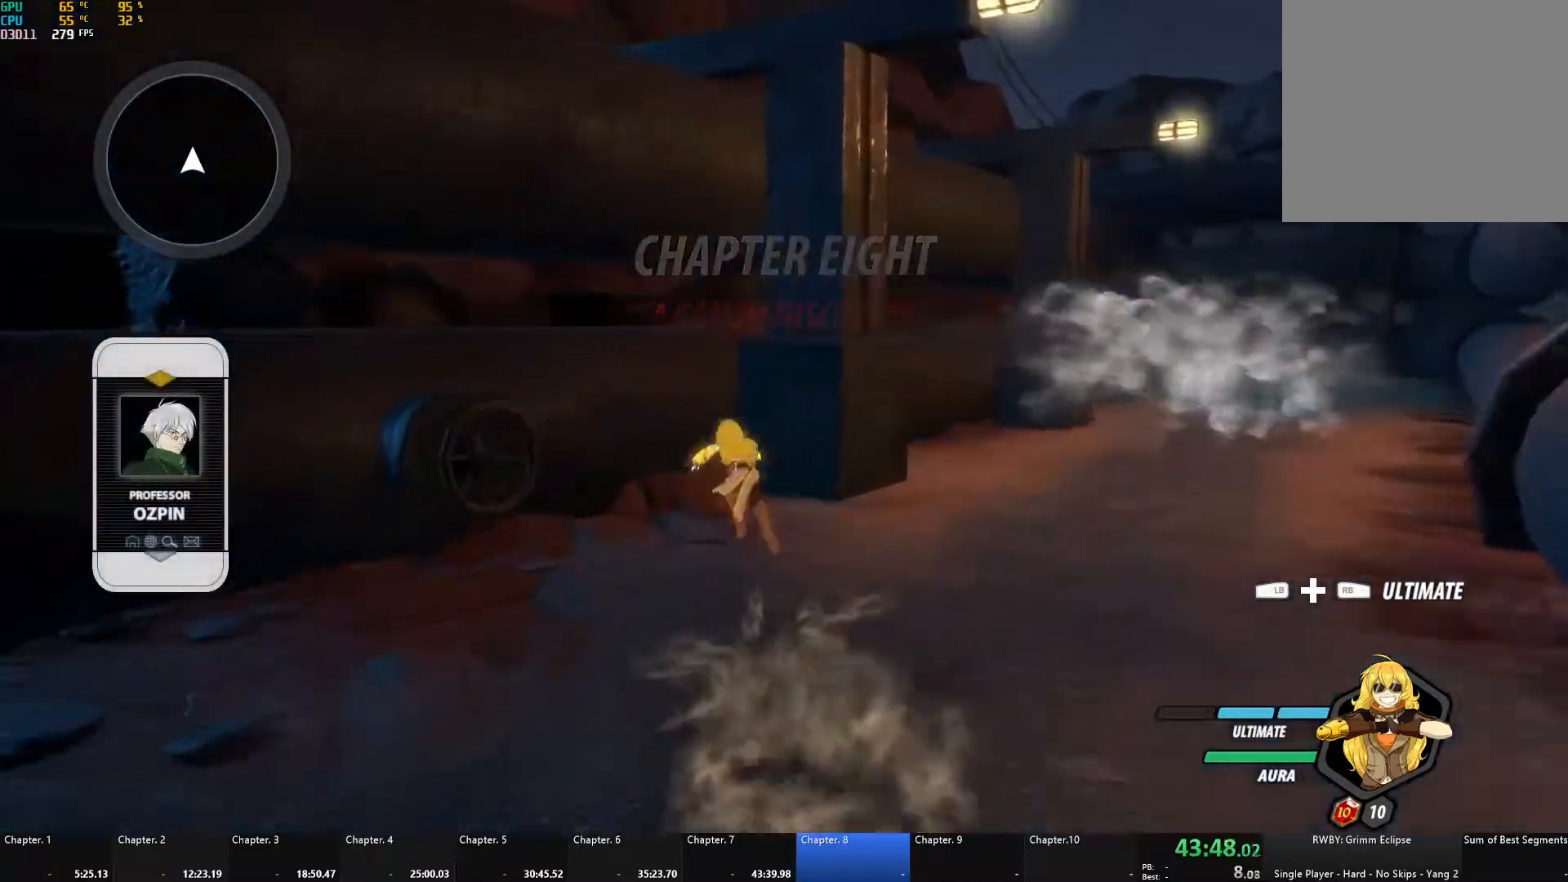
{"buttons": [], "left_stick": "up-left", "right_stick": "left", "events": [[50, "left_stick", "down-left"], [67, "L2", "down"], [133, "L2", "up"], [217, "L2", "down"], [300, "L2", "up"], [367, "L2", "down"], [400, "left_stick", "up-left"], [467, "L2", "up"]]}
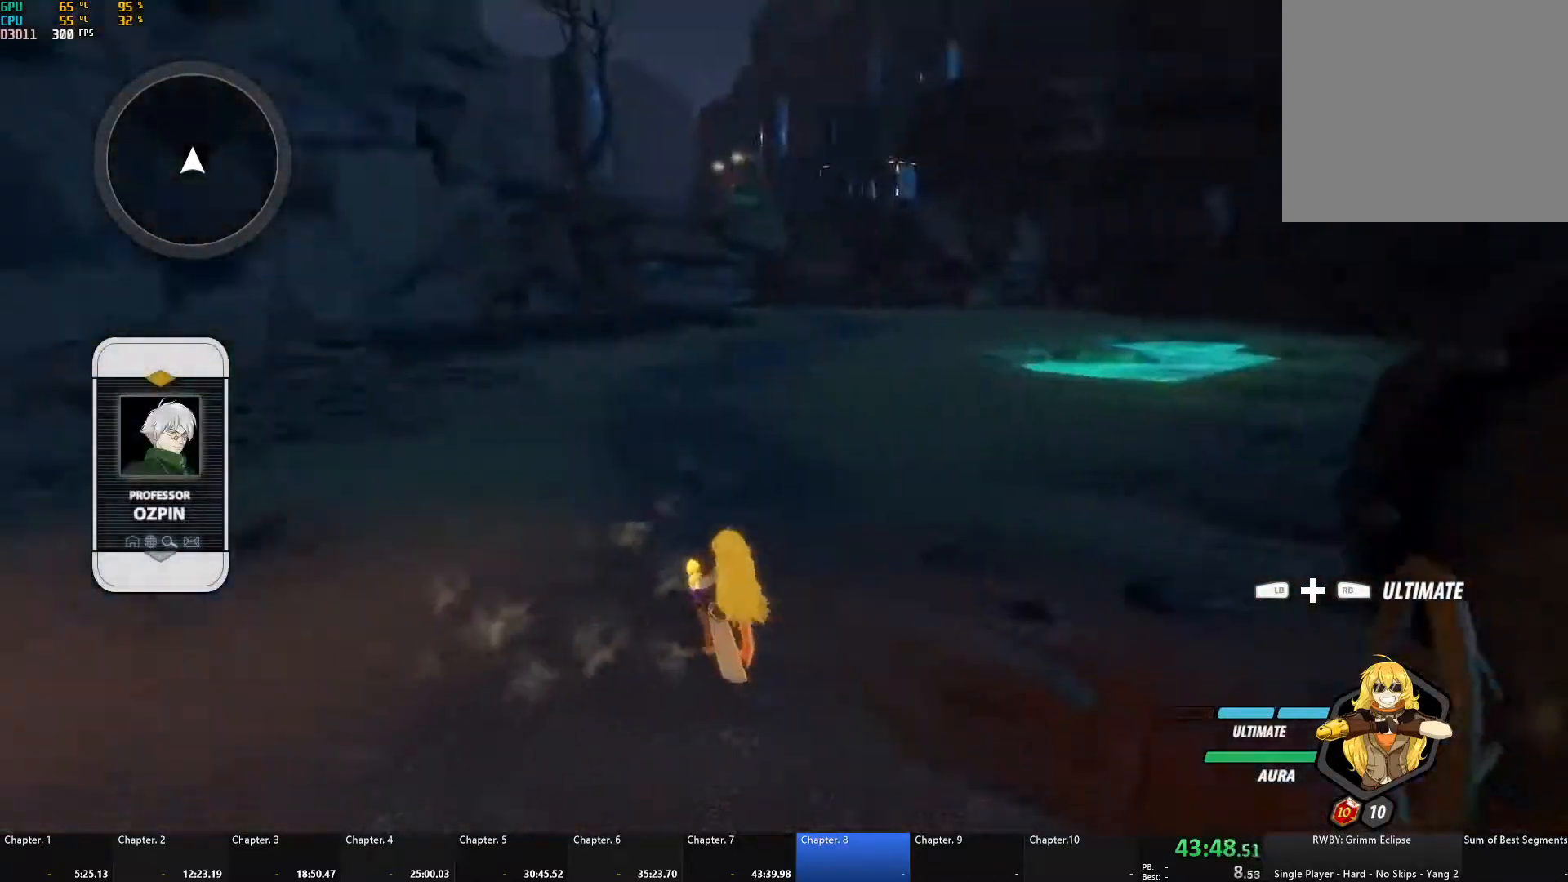
{"buttons": ["B", "L1"], "left_stick": "up", "right_stick": "center", "events": [[67, "left_stick", "up"], [150, "right_stick", "center"], [217, "A", "down"], [250, "L1", "down"], [267, "A", "up"], [267, "Y", "down"], [300, "B", "down"], [317, "Y", "up"], [350, "L1", "up"], [383, "B", "up"], [433, "A", "down"], [433, "L1", "down"], [450, "A", "up"], [467, "Y", "down"], [500, "B", "down"], [500, "Y", "up"]]}
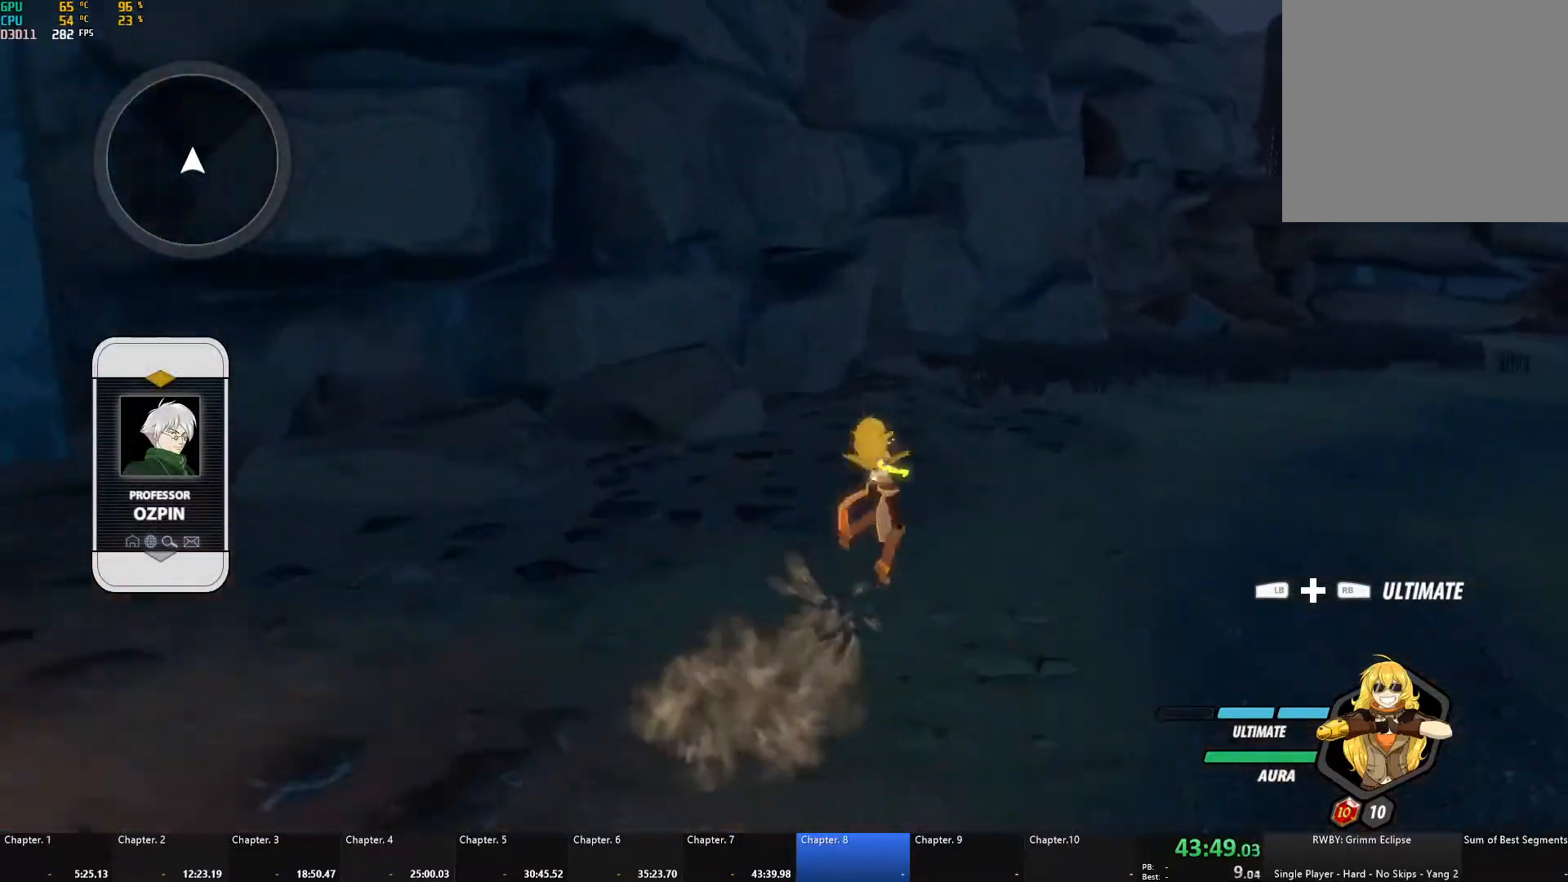
{"buttons": [], "left_stick": "center", "right_stick": "center", "events": [[17, "L1", "up"], [50, "B", "up"], [83, "A", "down"], [100, "A", "up"], [100, "L1", "down"], [100, "Y", "down"], [150, "B", "down"], [200, "L1", "up"], [200, "Y", "up"], [250, "B", "up"], [267, "left_stick", "center"]]}
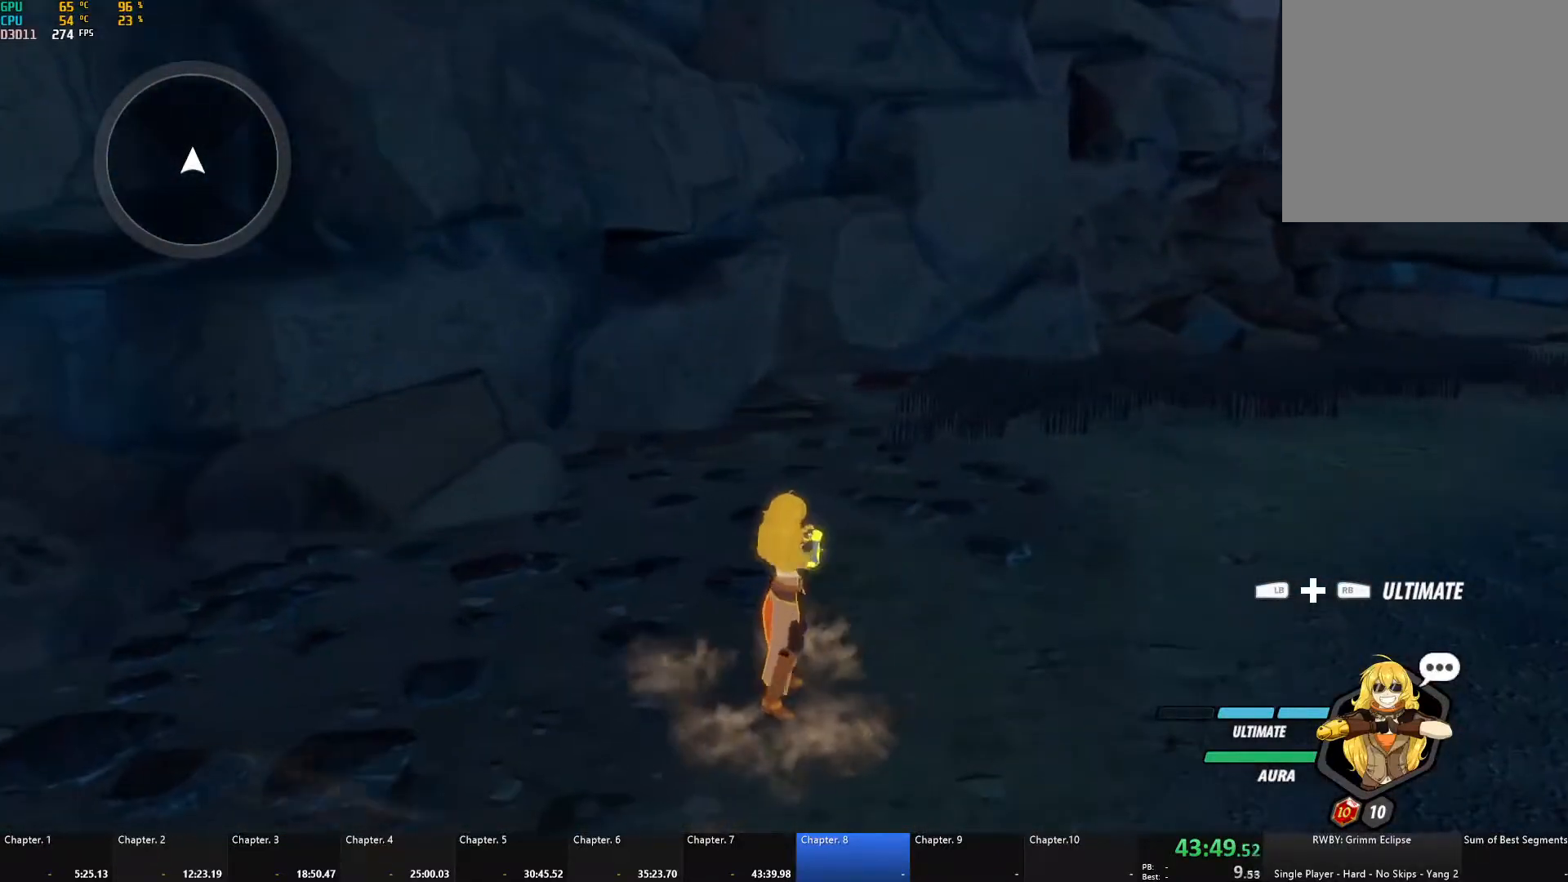
{"buttons": [], "left_stick": "center", "right_stick": "center", "events": []}
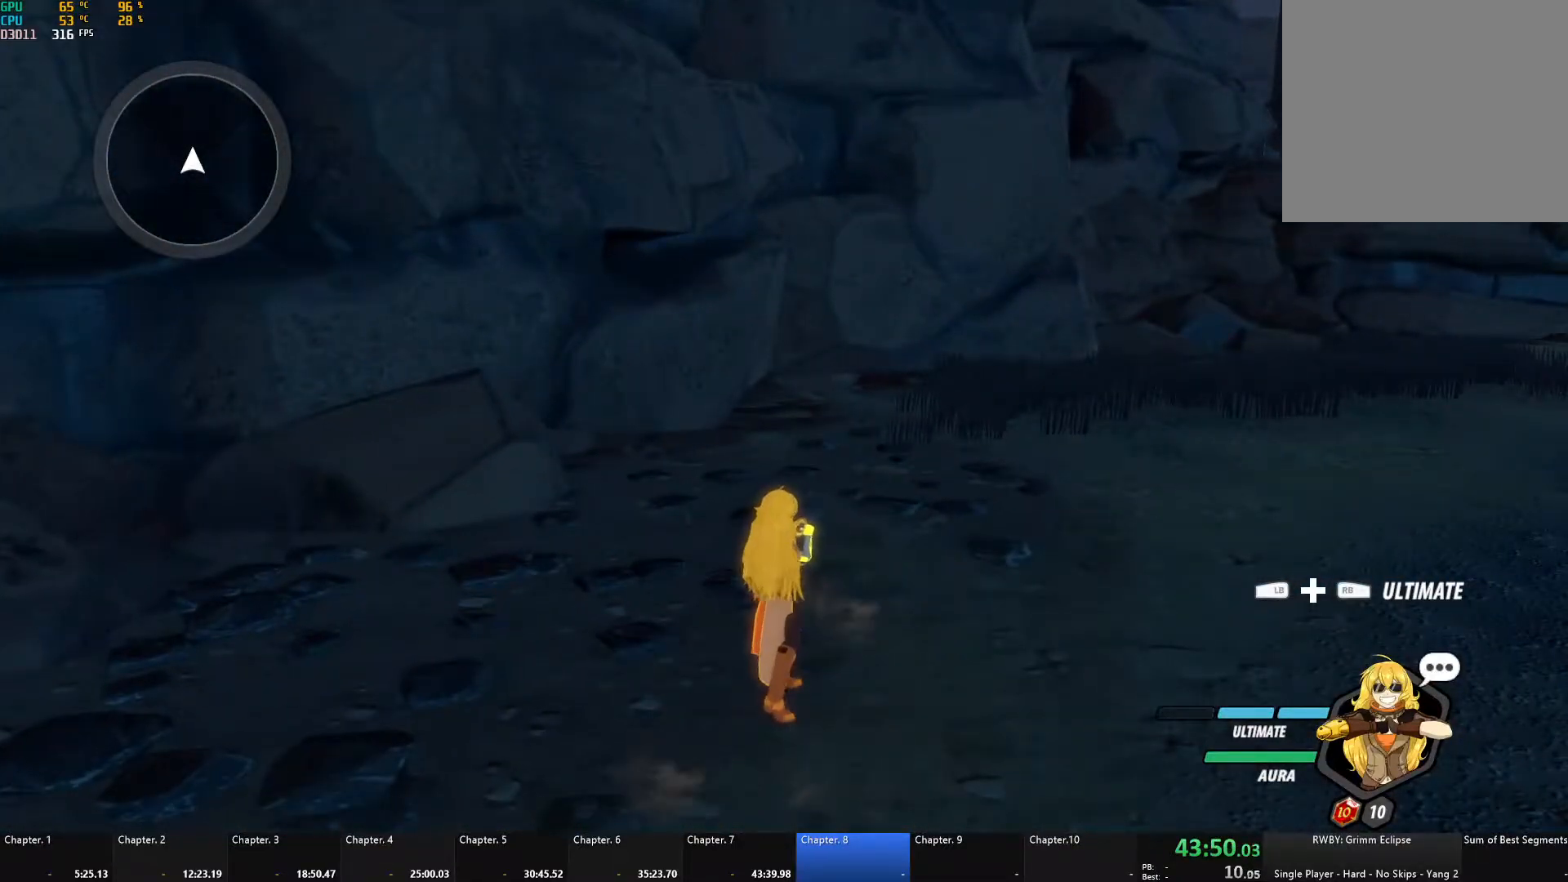
{"buttons": [], "left_stick": "center", "right_stick": "center", "events": []}
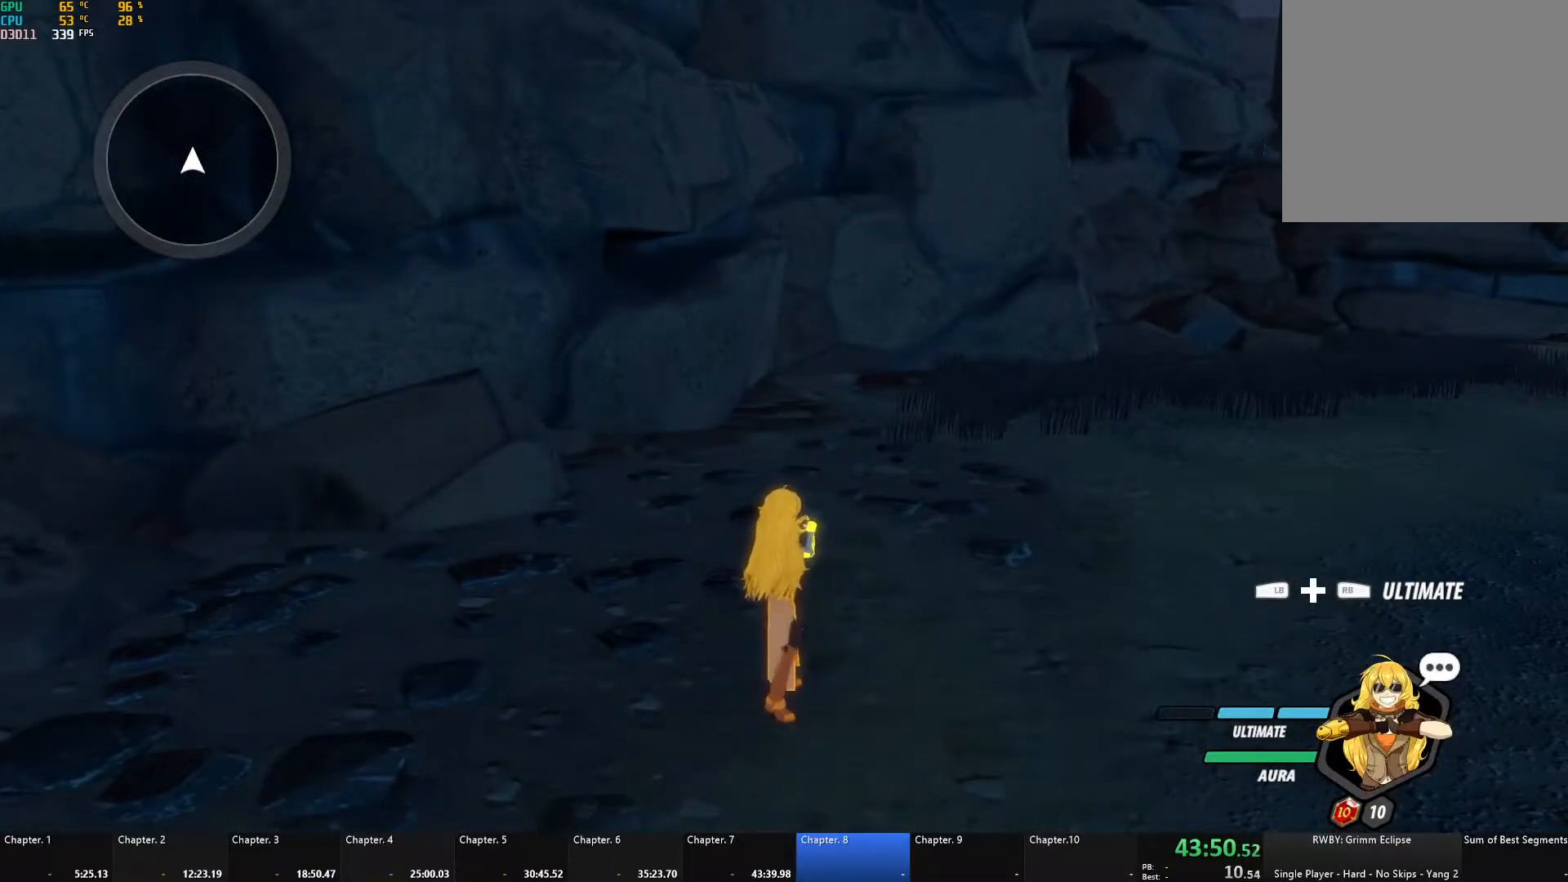
{"buttons": [], "left_stick": "center", "right_stick": "center", "events": []}
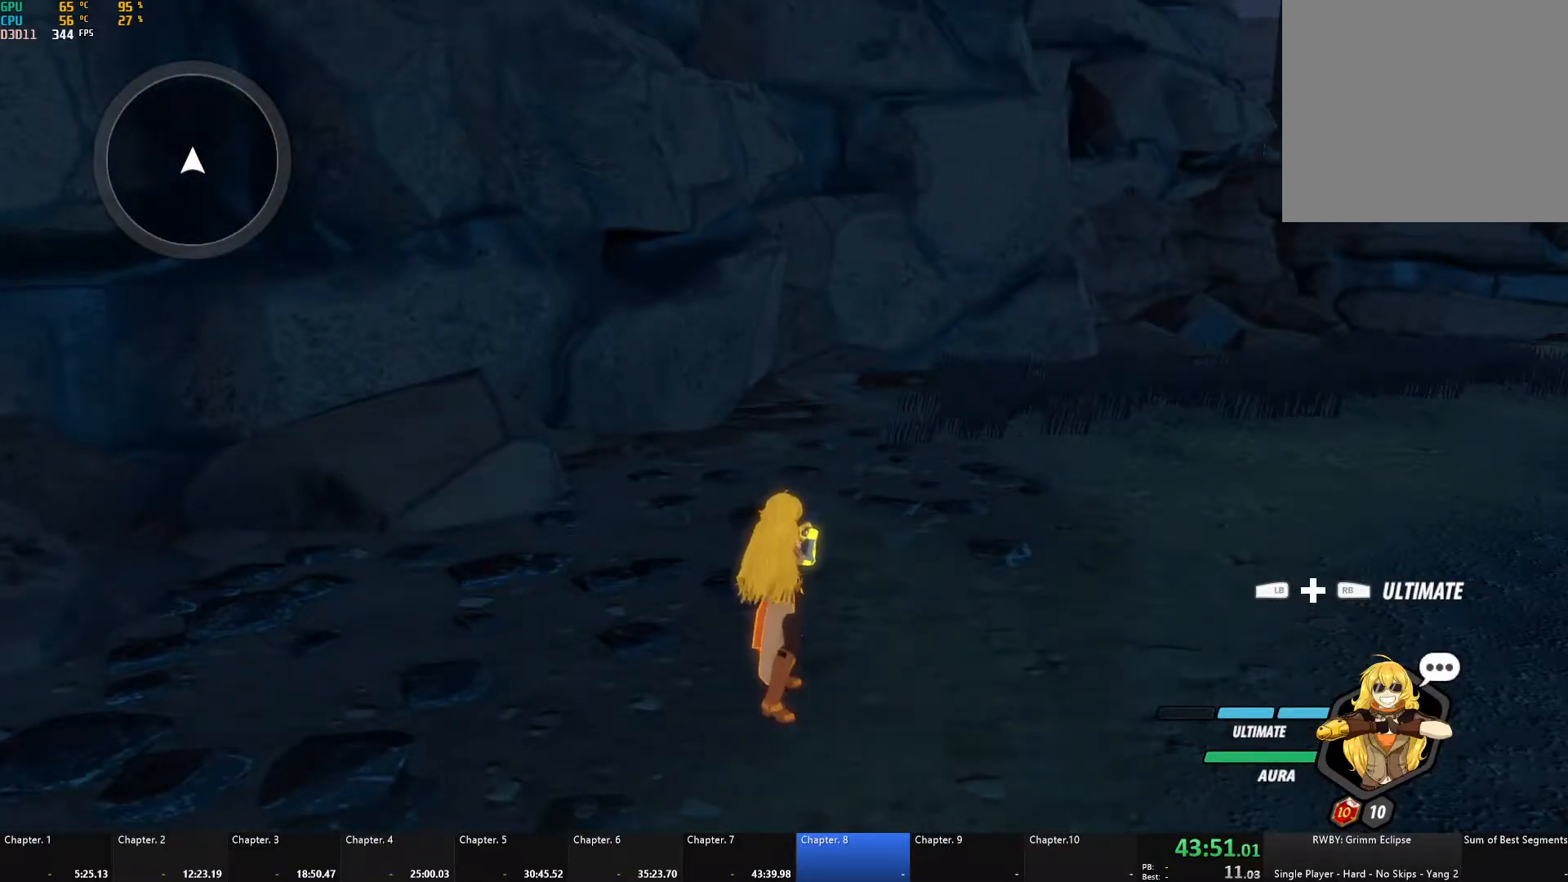
{"buttons": [], "left_stick": "center", "right_stick": "center", "events": []}
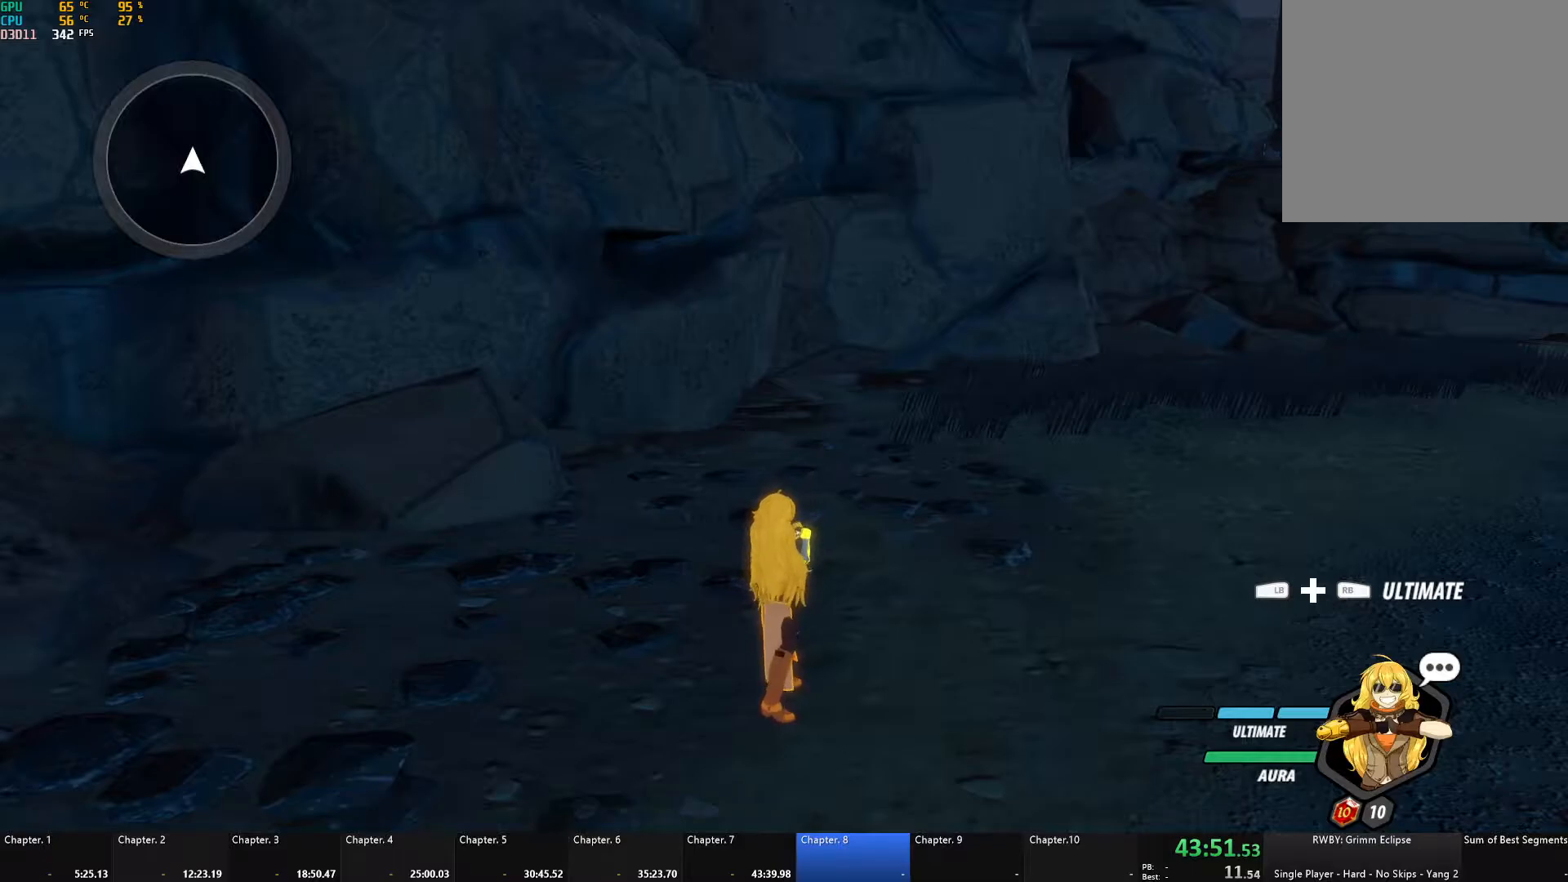
{"buttons": [], "left_stick": "center", "right_stick": "center", "events": [[17, "right_stick", "right"], [67, "right_stick", "up-right"], [300, "right_stick", "center"]]}
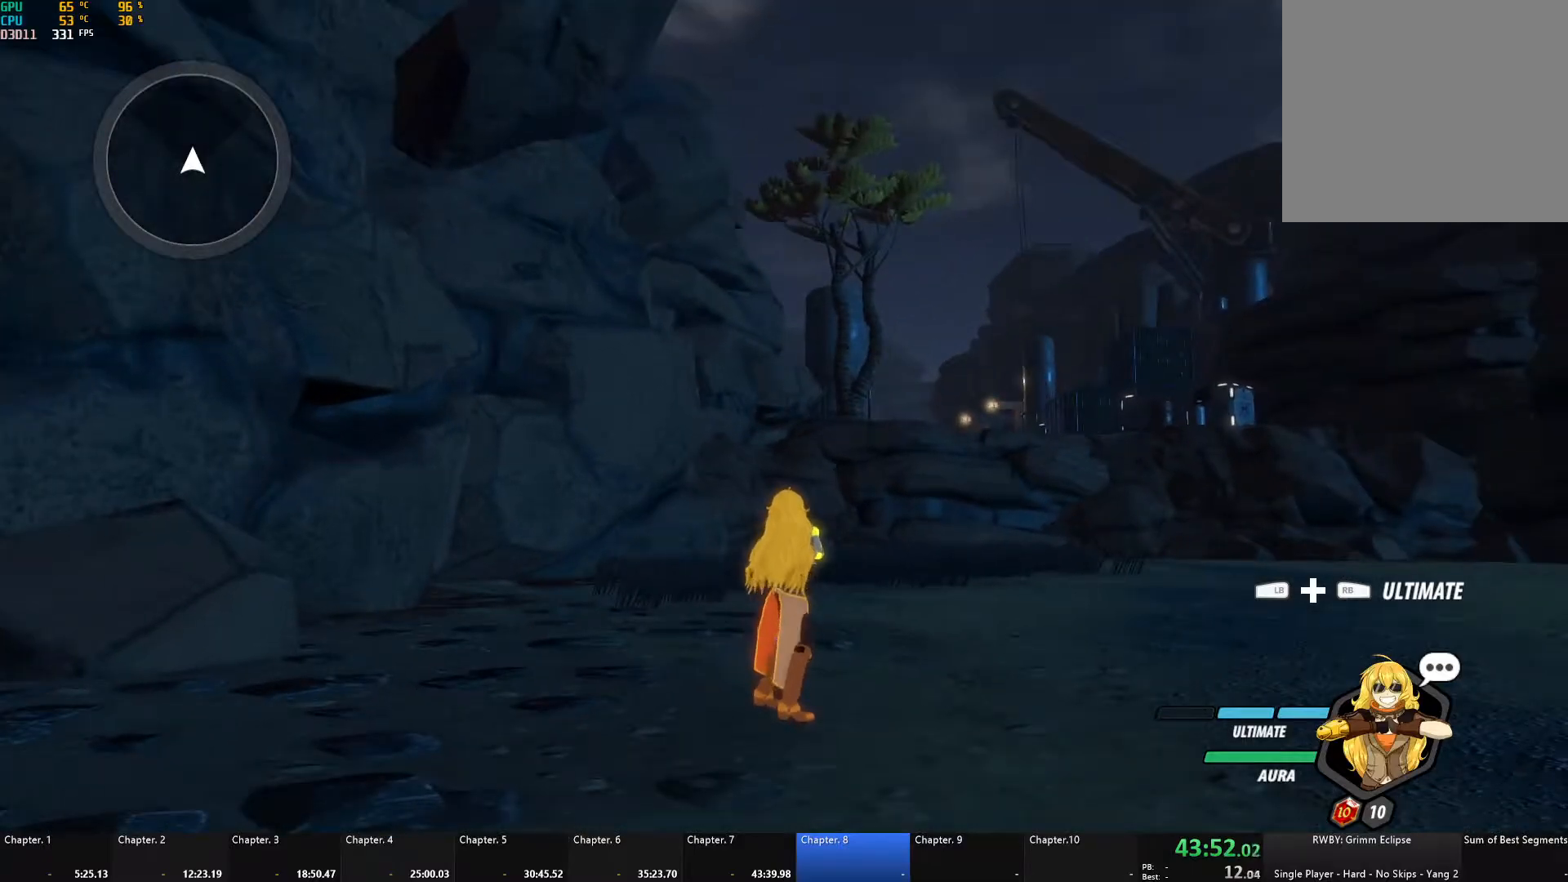
{"buttons": [], "left_stick": "center", "right_stick": "center", "events": []}
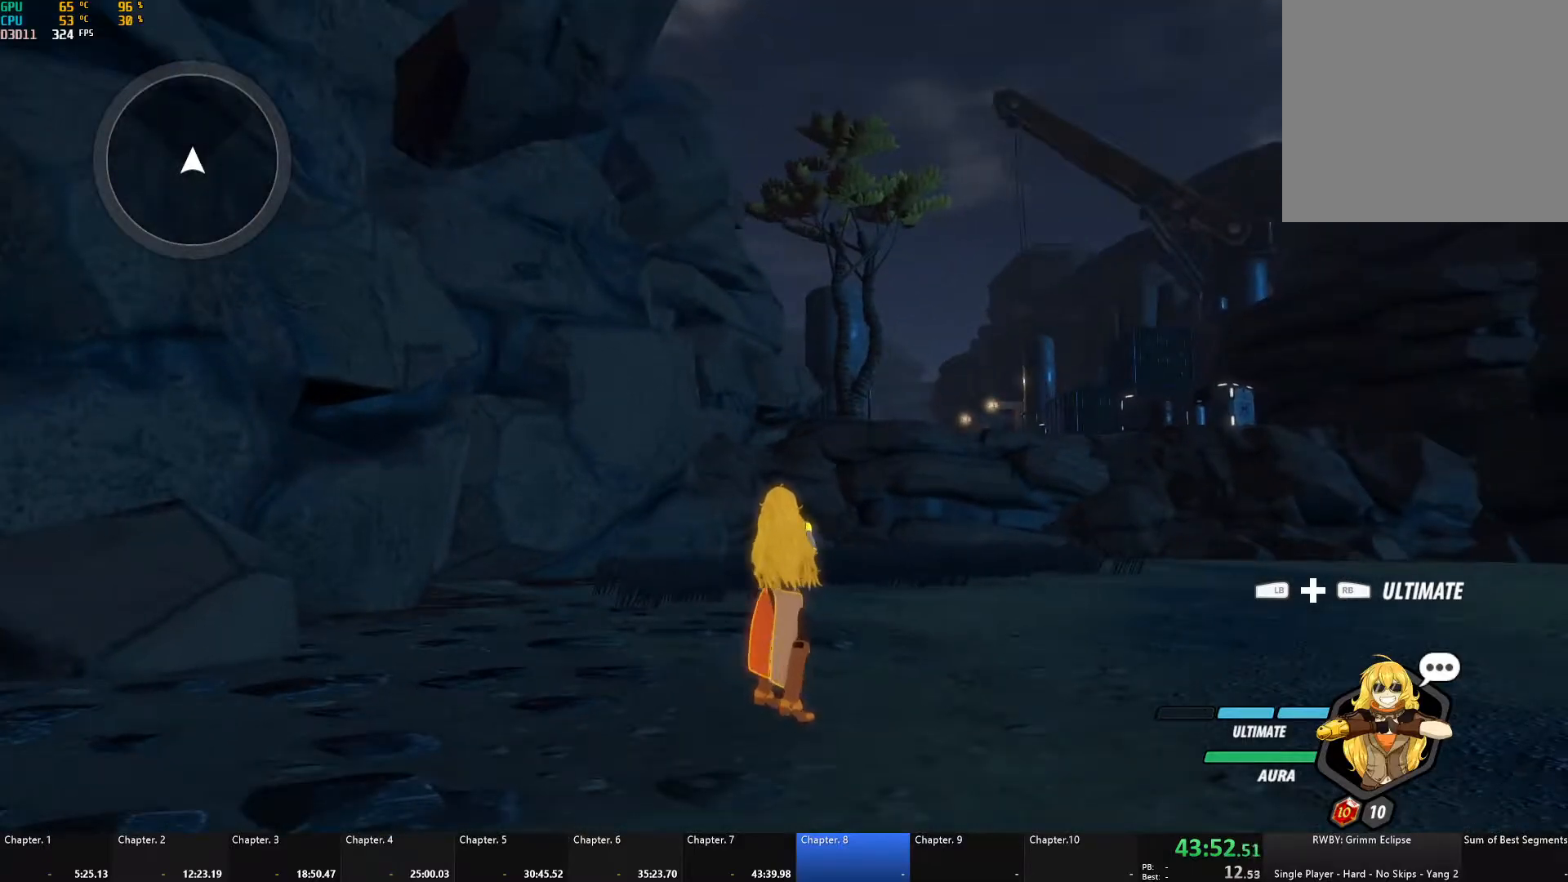
{"buttons": [], "left_stick": "center", "right_stick": "center", "events": []}
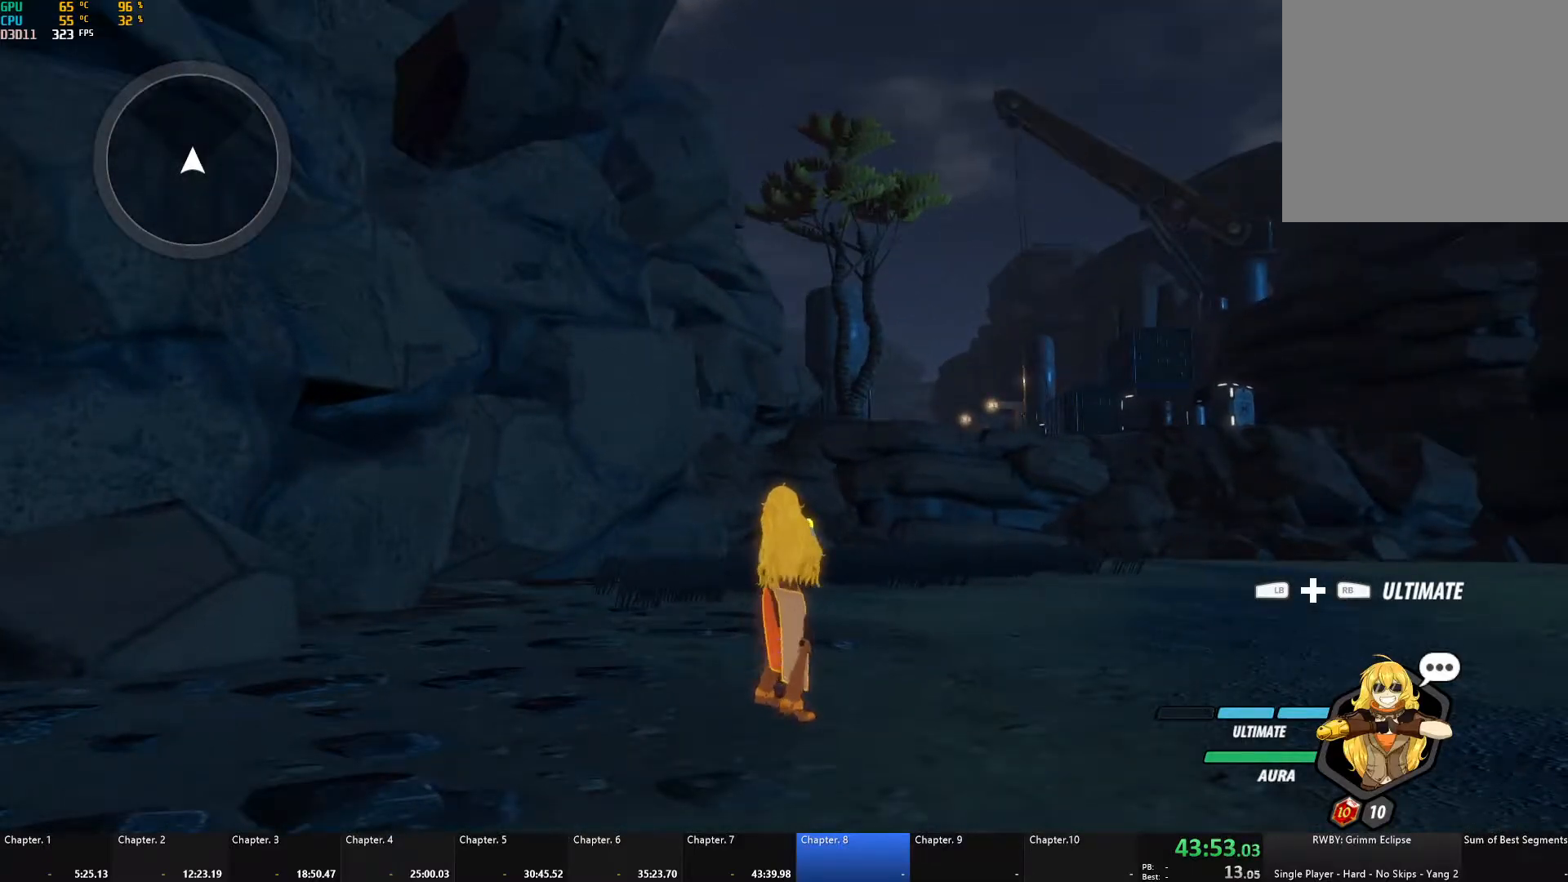
{"buttons": [], "left_stick": "center", "right_stick": "center", "events": []}
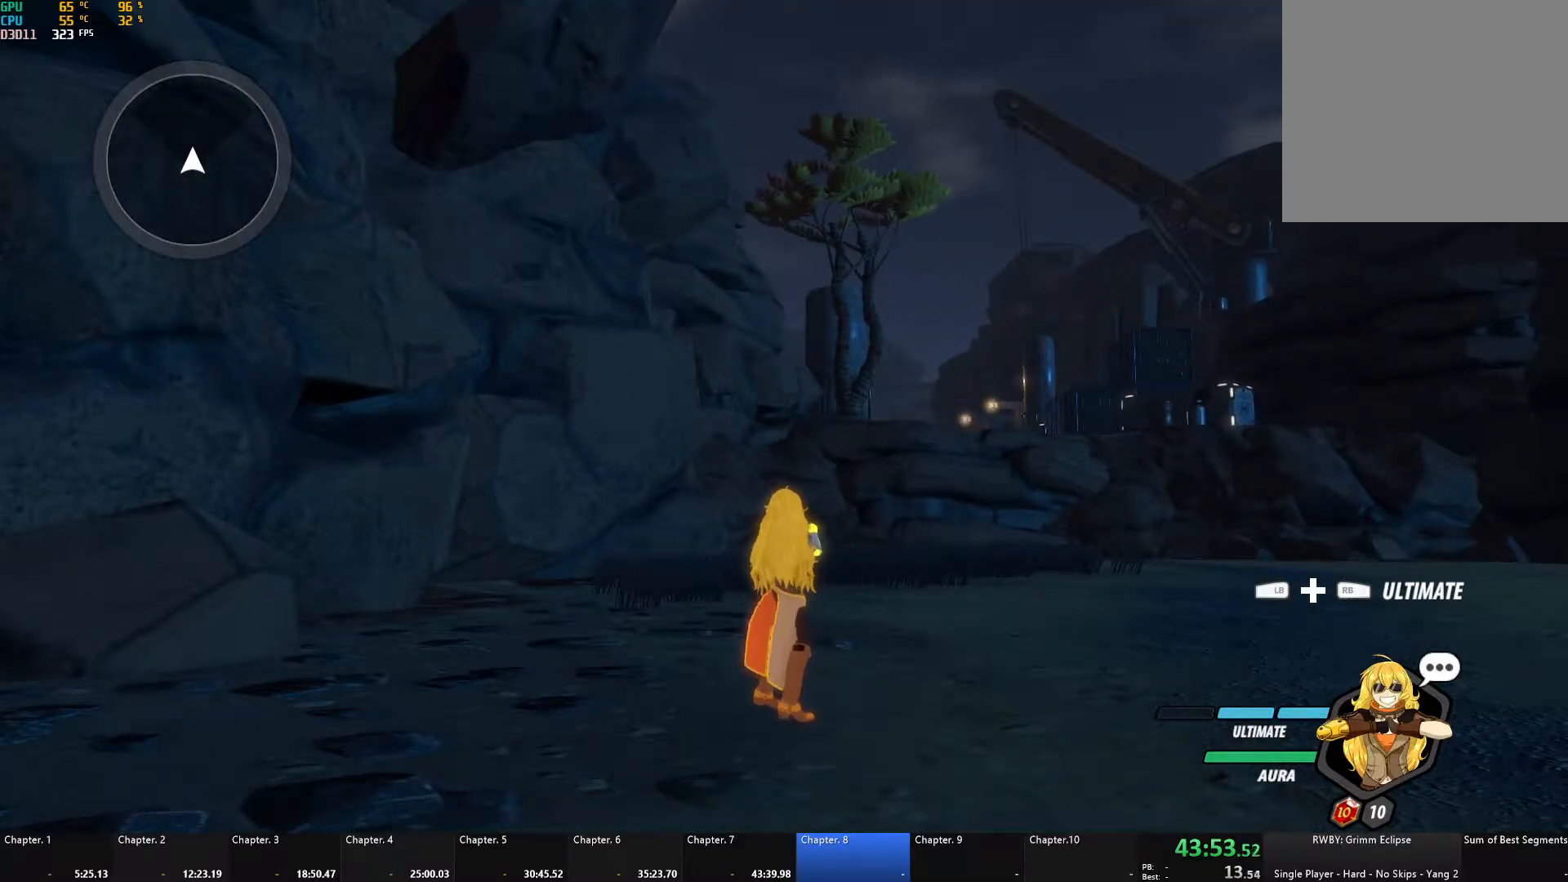
{"buttons": [], "left_stick": "center", "right_stick": "center", "events": []}
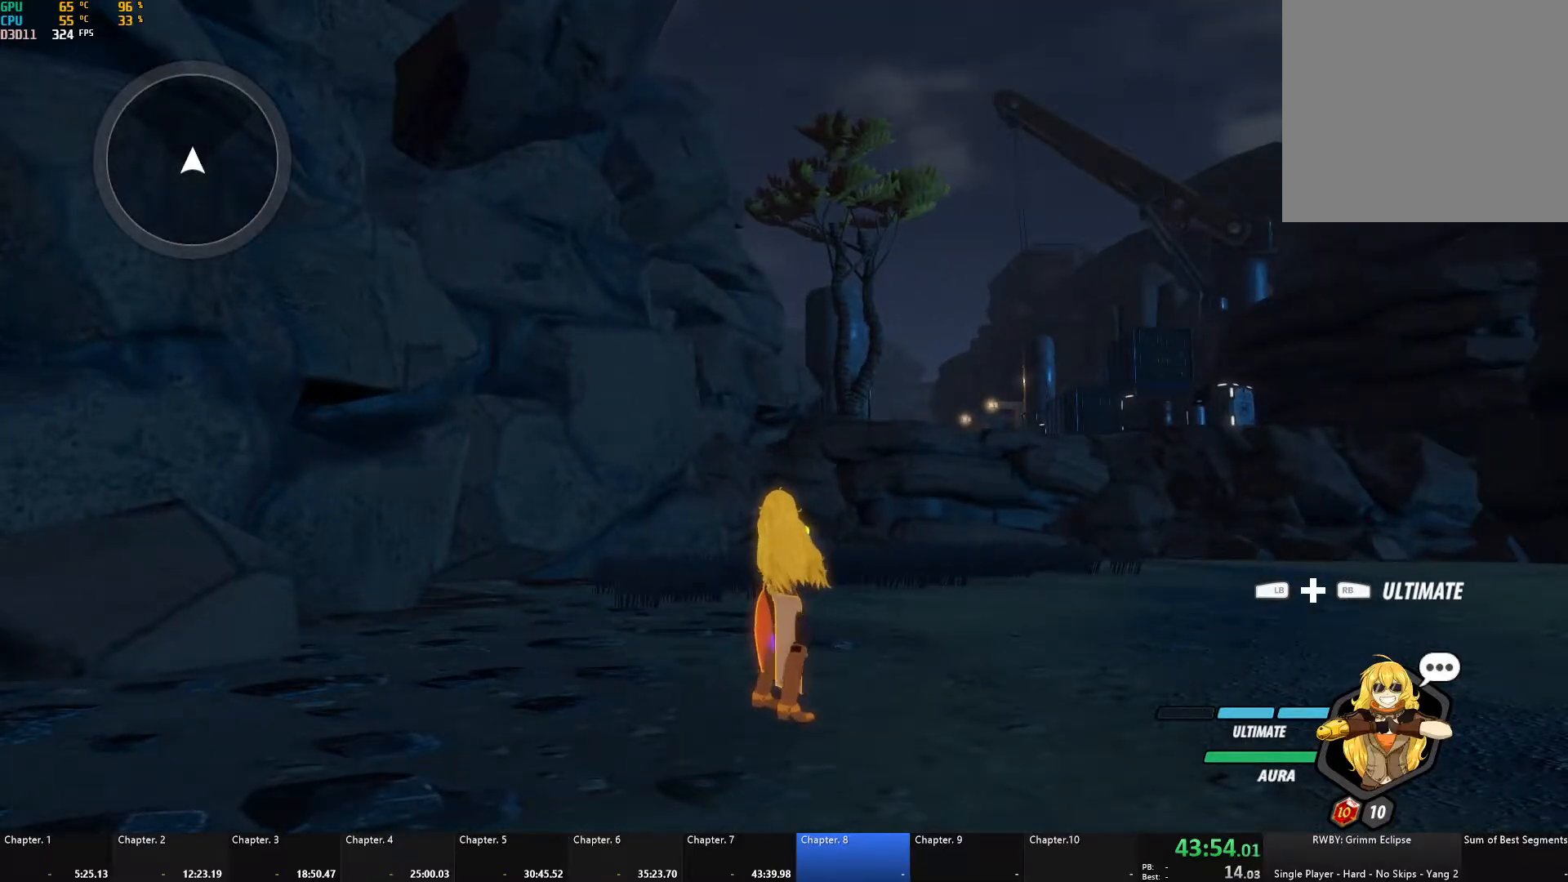
{"buttons": [], "left_stick": "down-right", "right_stick": "center", "events": [[250, "right_stick", "down-right"], [367, "left_stick", "down-right"], [417, "right_stick", "center"]]}
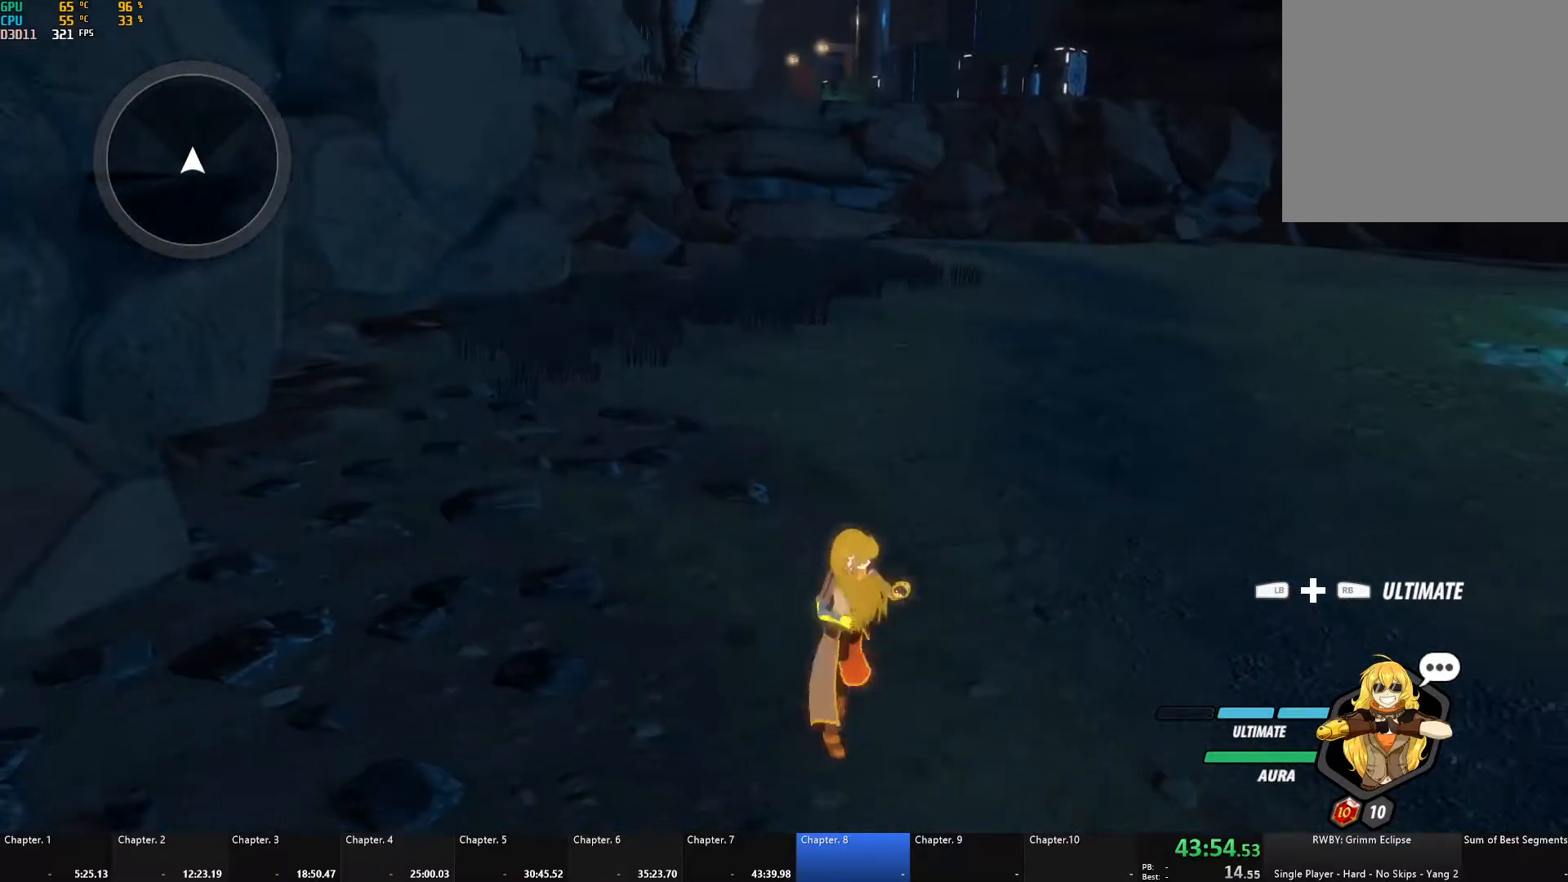
{"buttons": [], "left_stick": "right", "right_stick": "down", "events": [[300, "left_stick", "right"], [400, "right_stick", "down"]]}
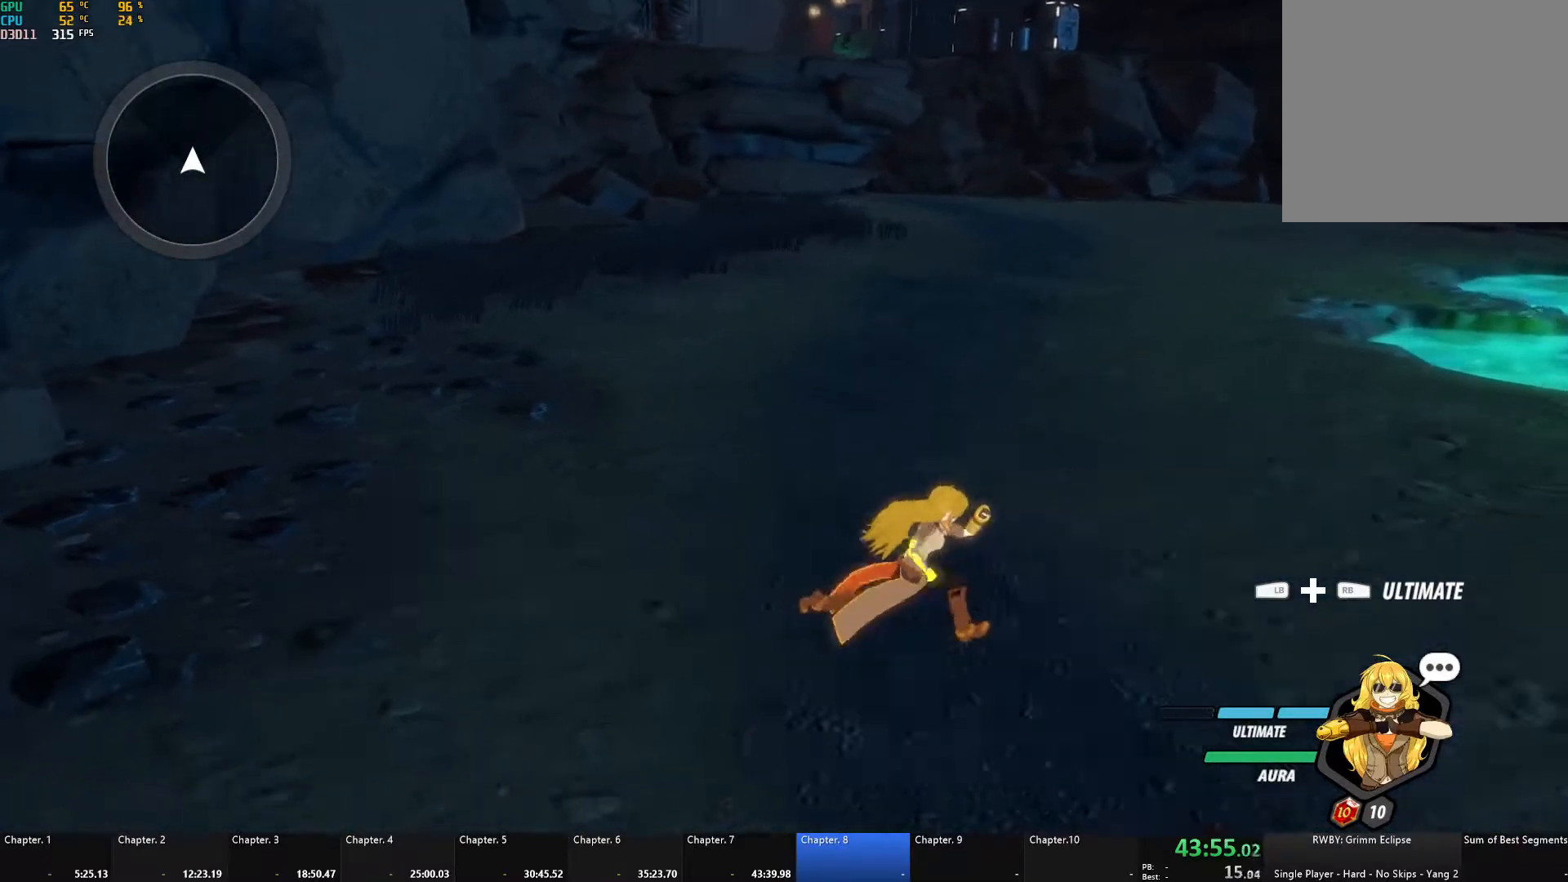
{"buttons": [], "left_stick": "up", "right_stick": "center", "events": [[33, "right_stick", "left"], [400, "right_stick", "center"], [450, "left_stick", "up"]]}
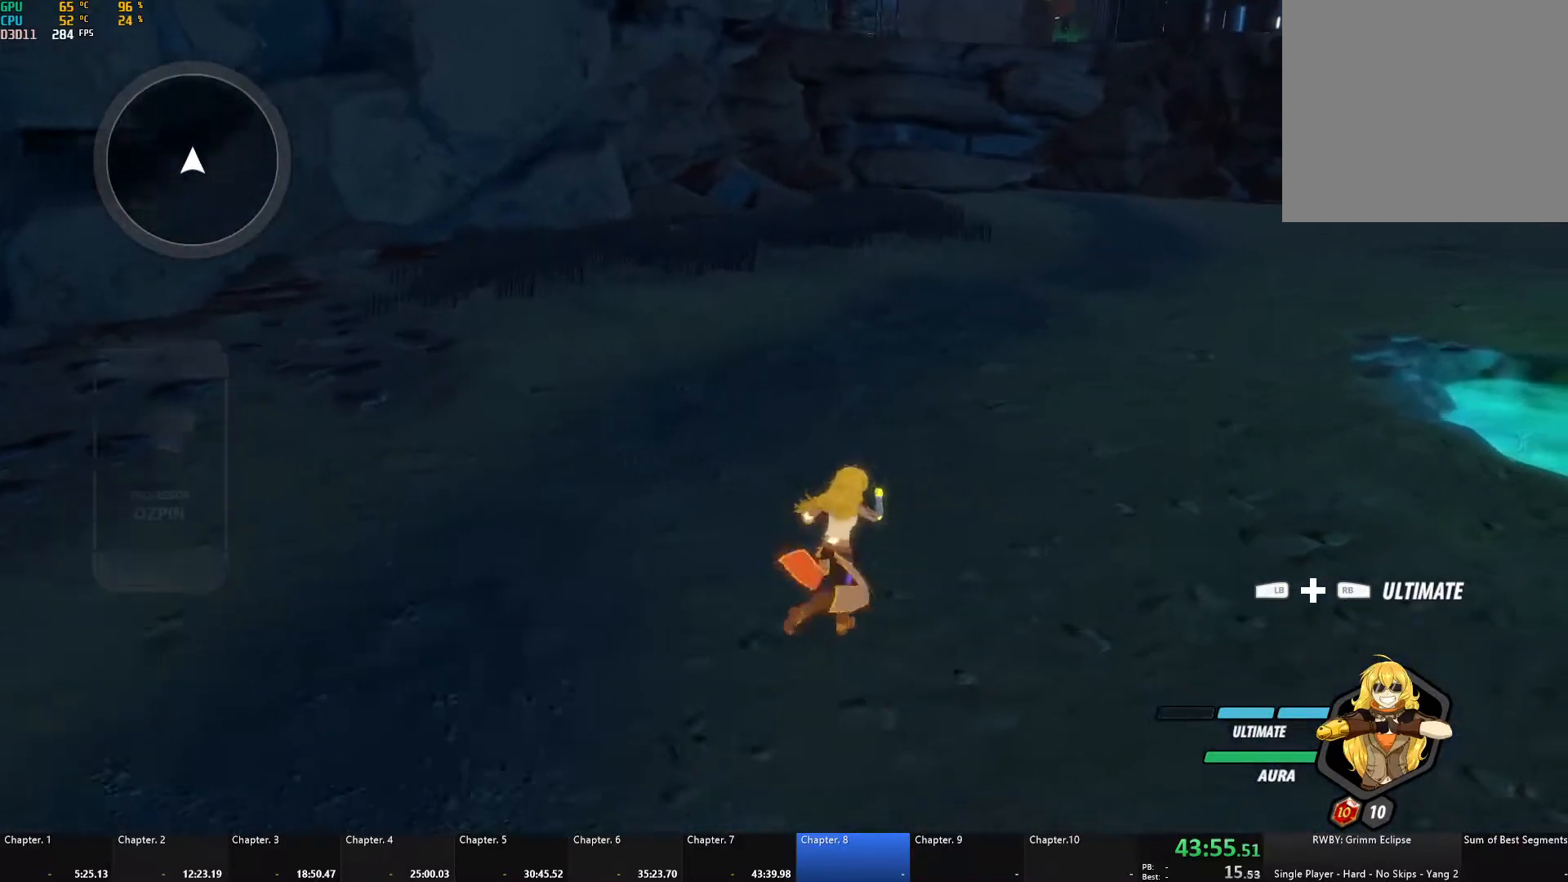
{"buttons": [], "left_stick": "up", "right_stick": "center", "events": [[17, "left_stick", "up-left"], [50, "right_stick", "down-right"], [150, "left_stick", "center"], [150, "right_stick", "center"], [200, "left_stick", "down-right"], [367, "left_stick", "up-right"], [467, "left_stick", "up"]]}
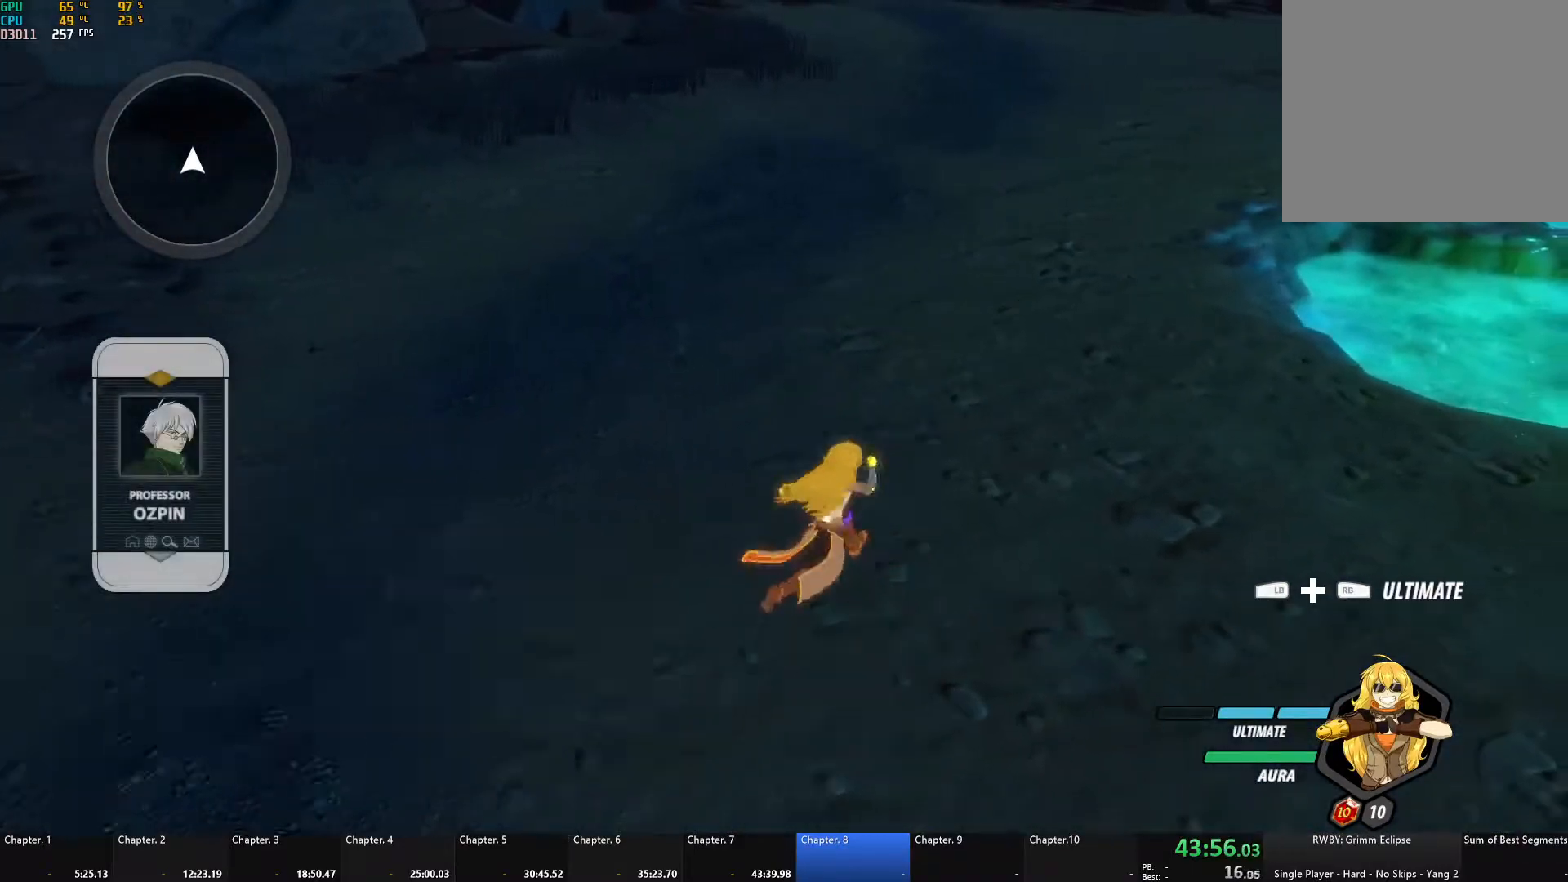
{"buttons": [], "left_stick": "center", "right_stick": "center", "events": [[67, "left_stick", "center"]]}
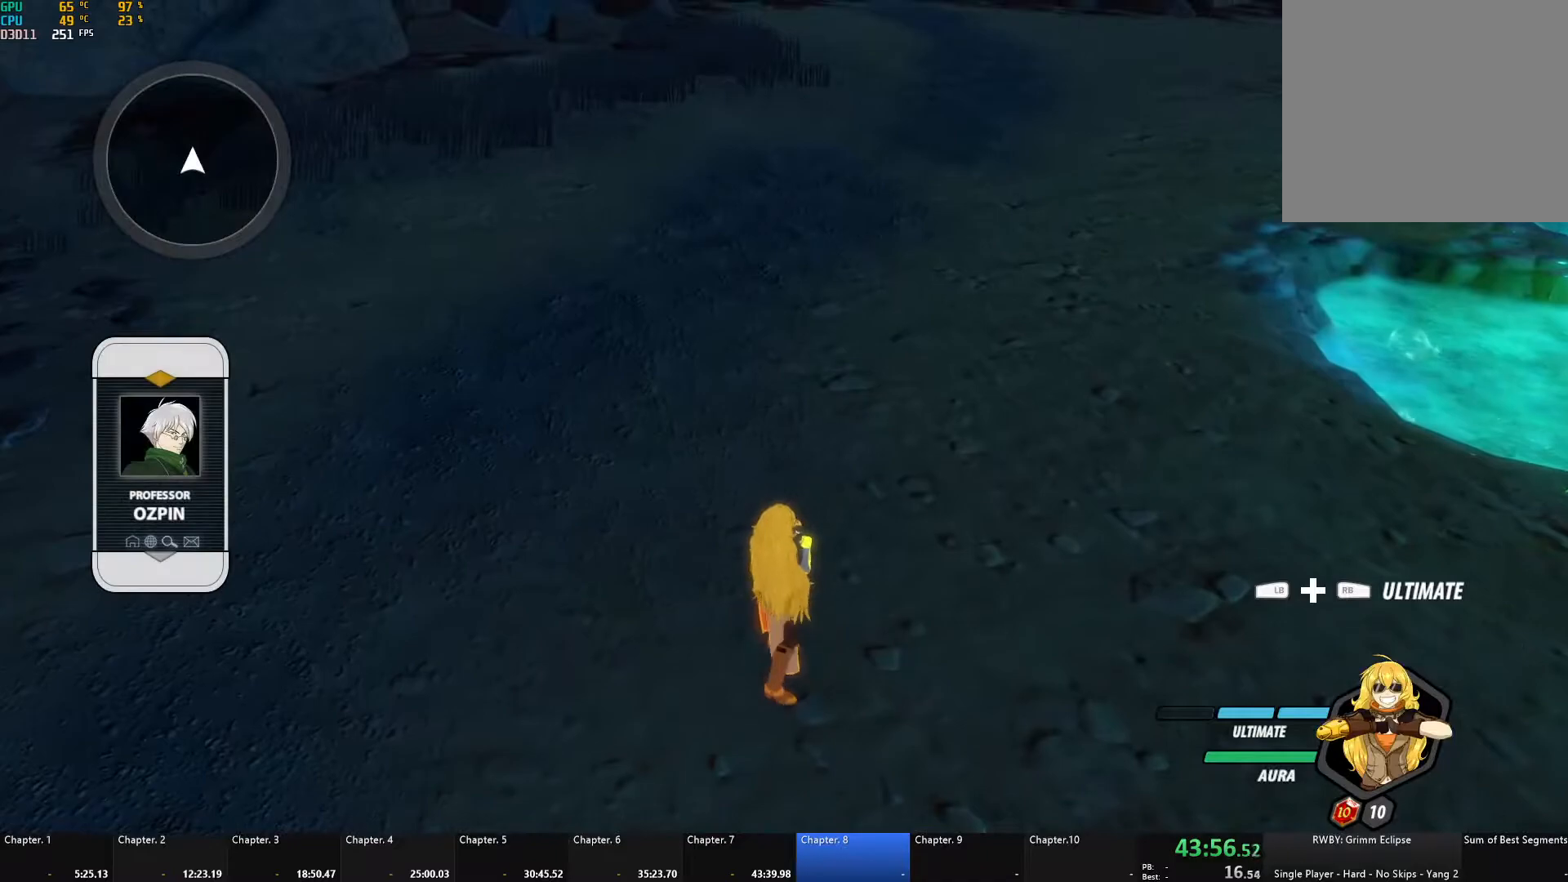
{"buttons": [], "left_stick": "center", "right_stick": "center", "events": []}
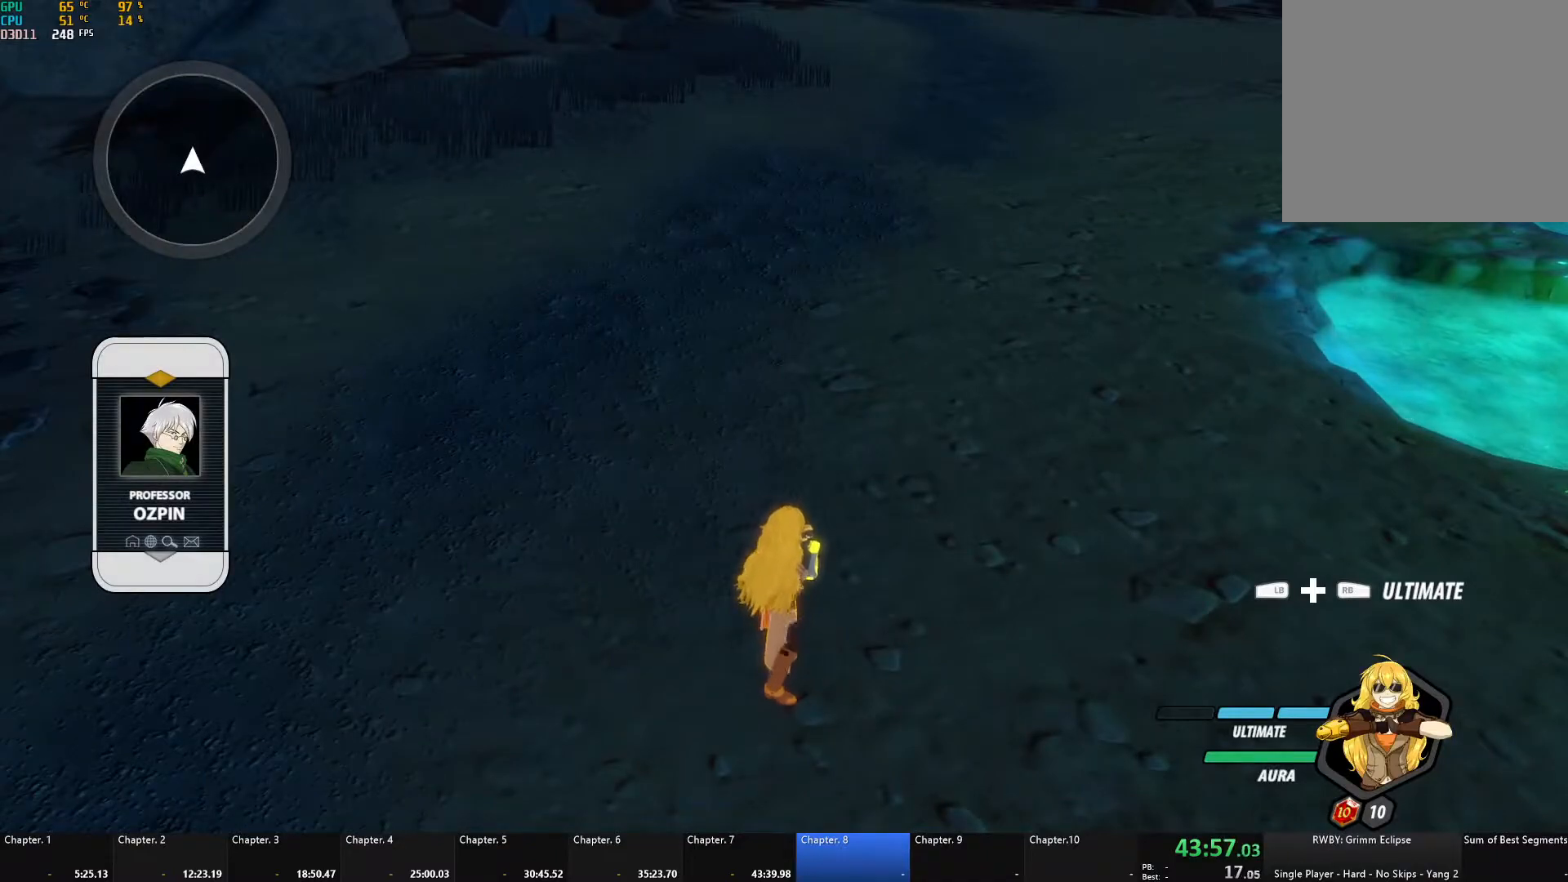
{"buttons": [], "left_stick": "center", "right_stick": "center", "events": []}
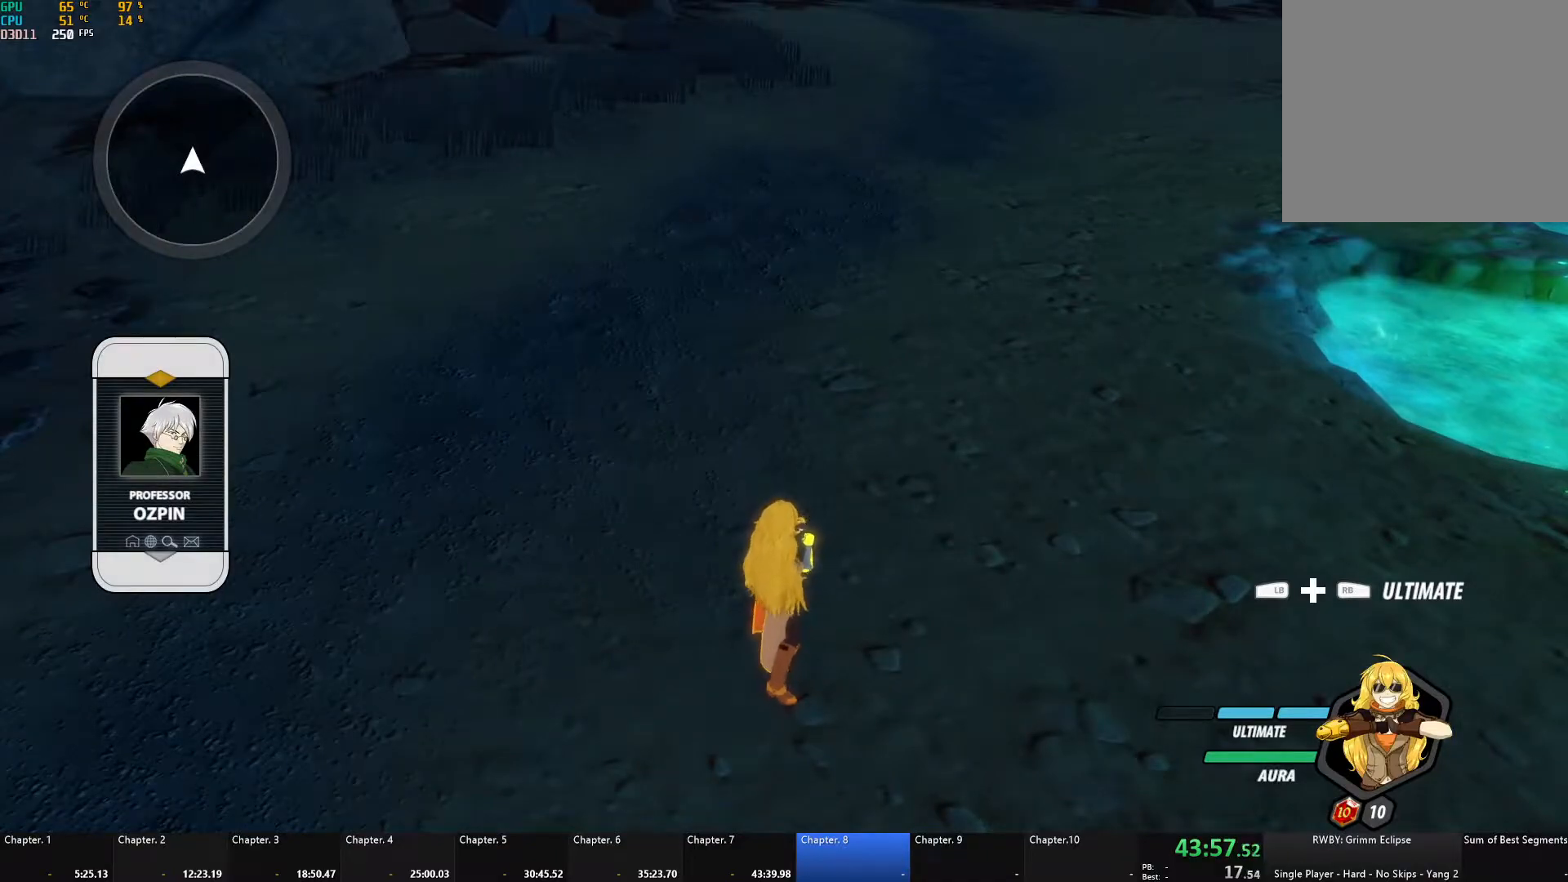
{"buttons": [], "left_stick": "center", "right_stick": "center", "events": [[233, "right_stick", "down-left"], [333, "right_stick", "center"]]}
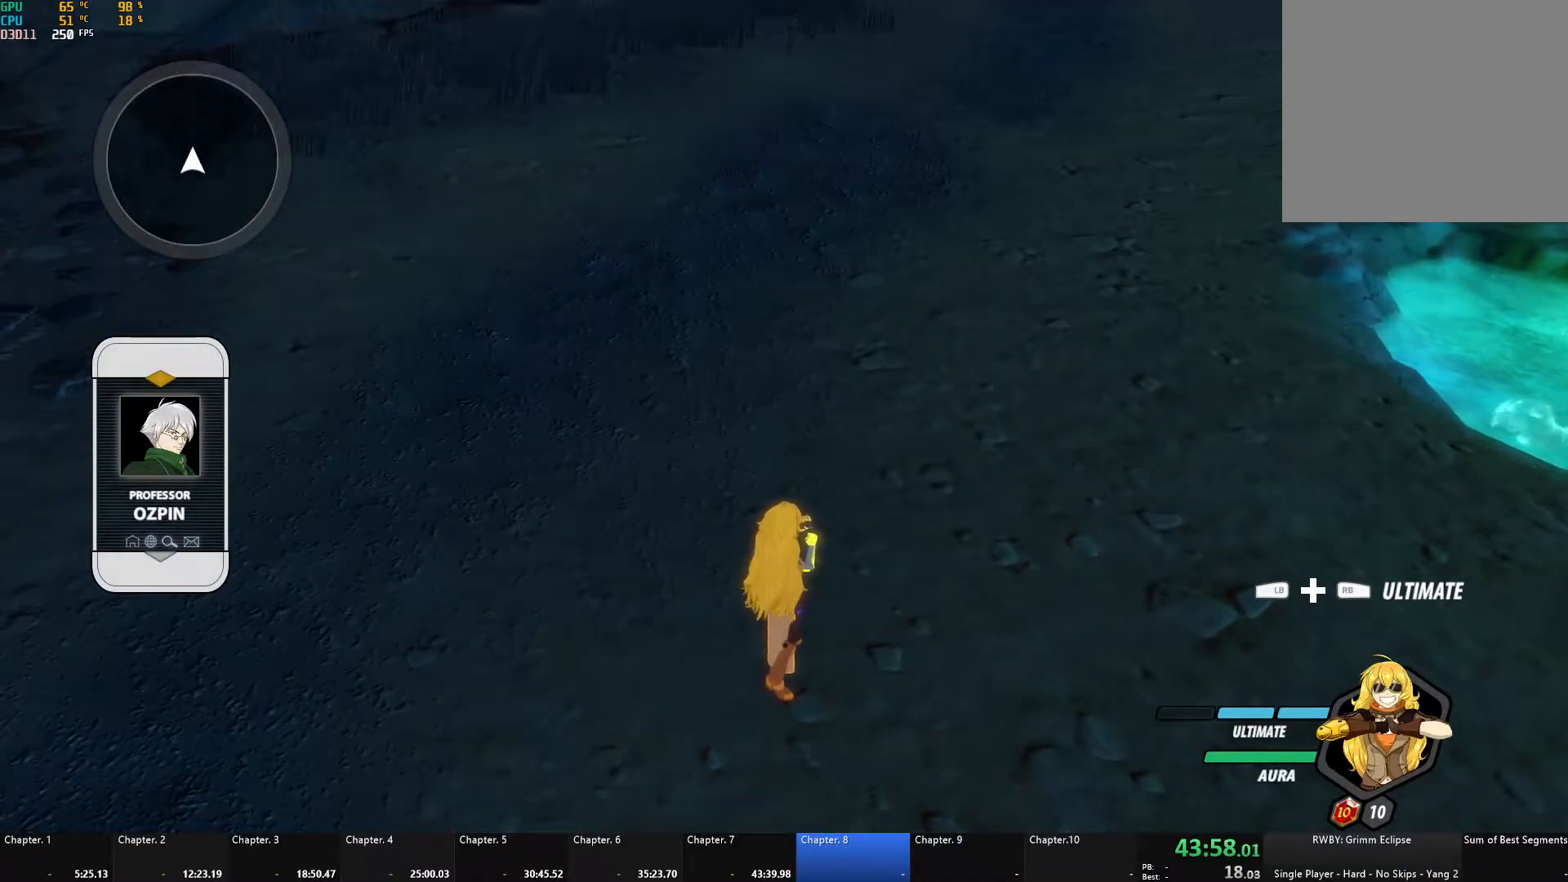
{"buttons": ["A", "X"], "left_stick": "up-right", "right_stick": "center", "events": [[233, "A", "down"], [267, "X", "down"], [267, "left_stick", "right"], [350, "X", "up"], [350, "left_stick", "center"], [367, "A", "up"], [367, "B", "down"], [467, "B", "up"], [467, "left_stick", "up-right"], [483, "A", "down"], [483, "X", "down"]]}
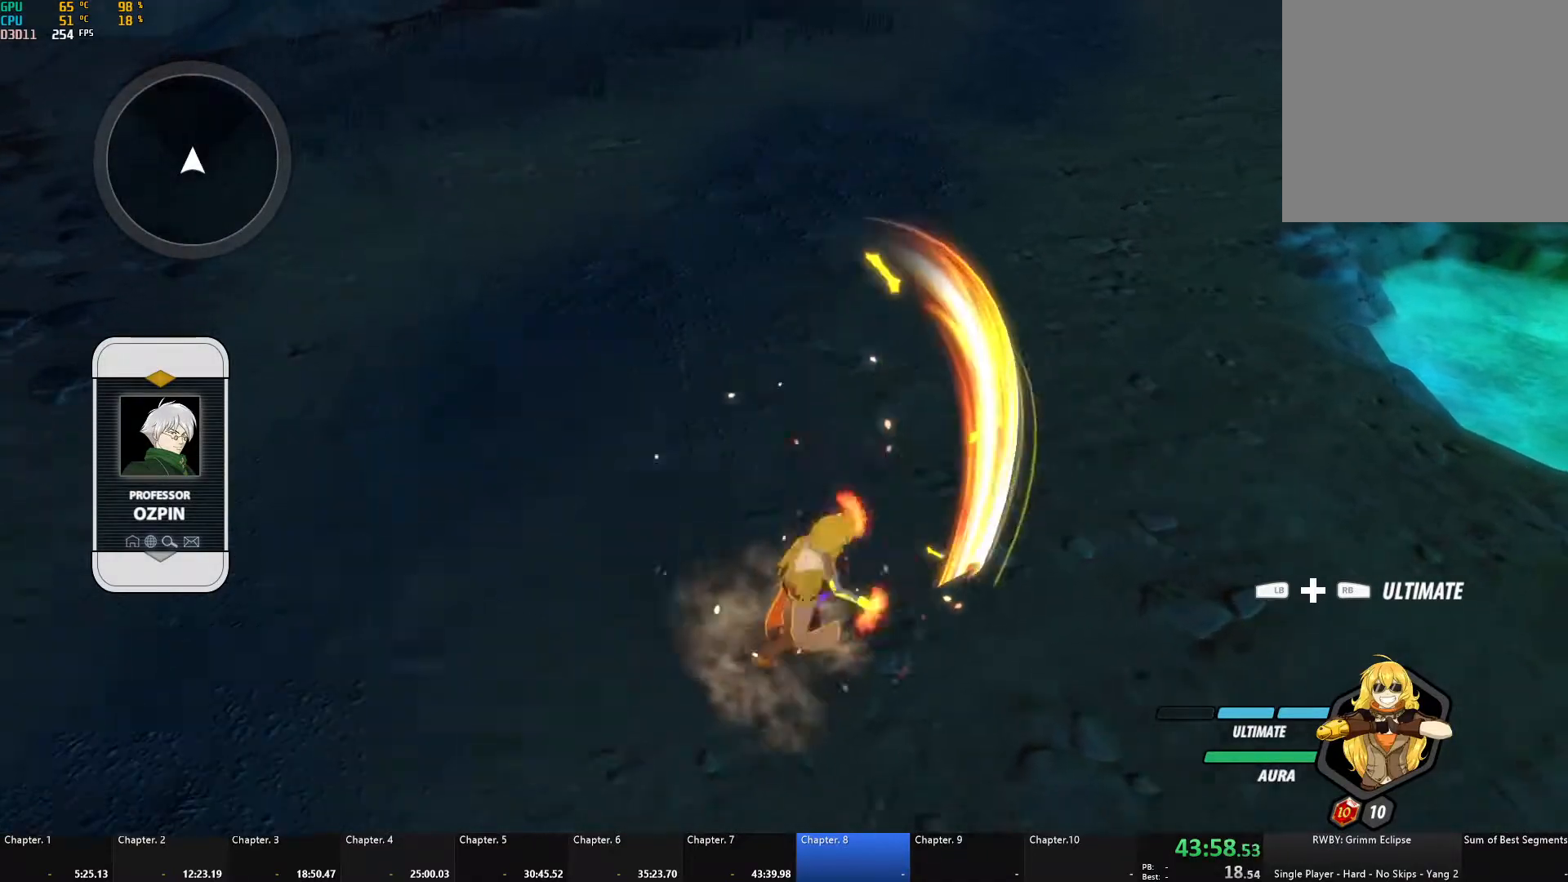
{"buttons": [], "left_stick": "up-right", "right_stick": "center", "events": [[100, "A", "up"], [100, "X", "up"], [117, "B", "down"], [150, "B", "up"], [183, "A", "down"], [200, "X", "down"], [300, "A", "up"], [300, "X", "up"], [383, "A", "down"], [400, "X", "down"], [500, "A", "up"], [500, "X", "up"]]}
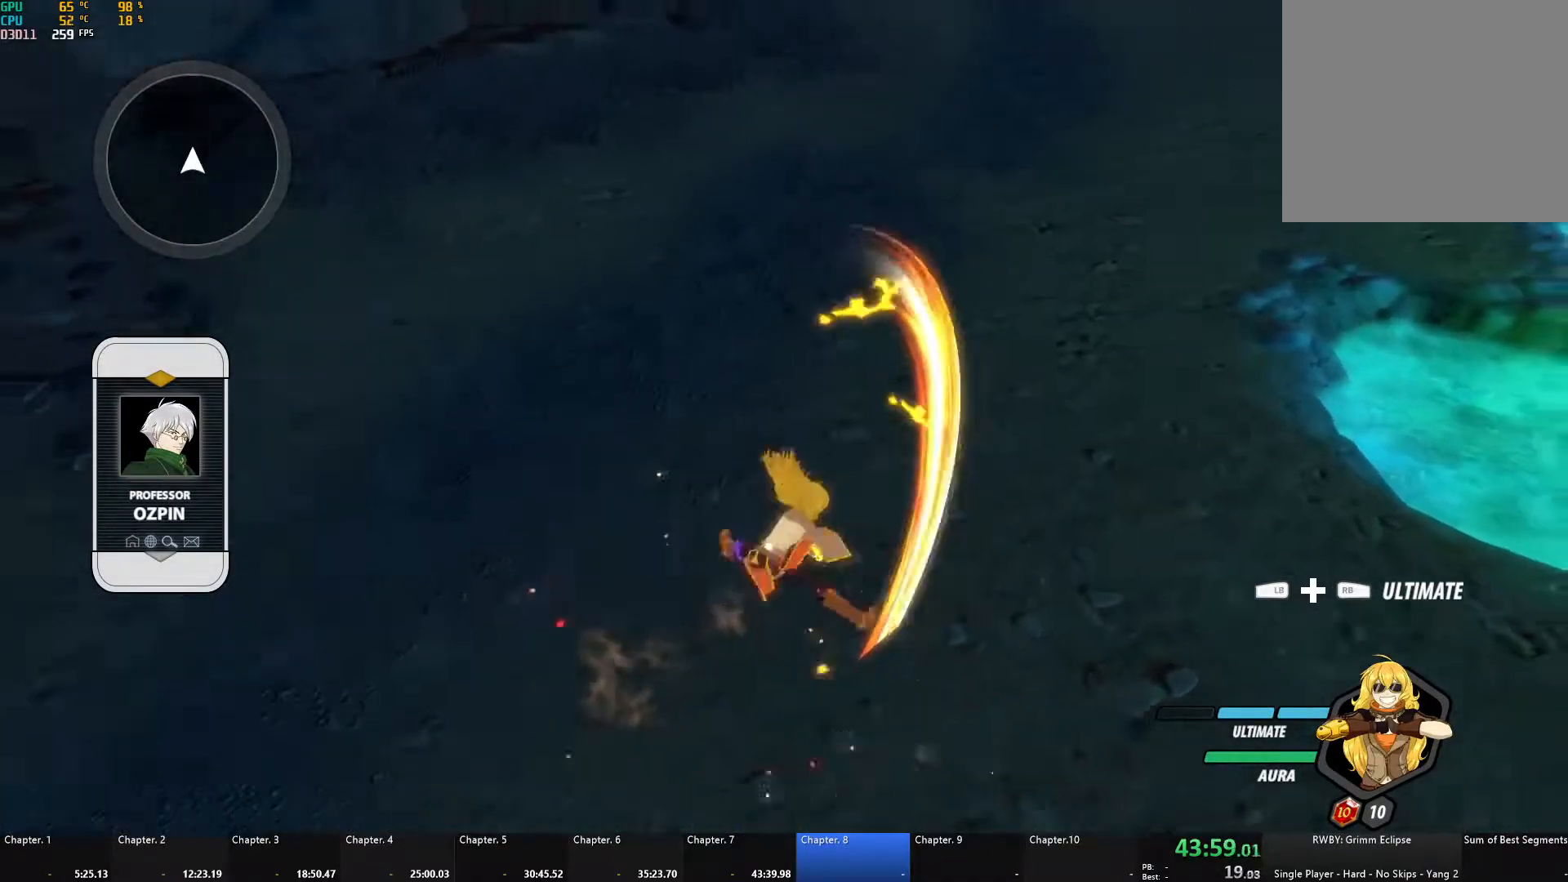
{"buttons": ["B"], "left_stick": "center", "right_stick": "center", "events": [[17, "B", "down"], [67, "B", "up"], [100, "A", "down"], [100, "X", "down"], [183, "A", "up"], [217, "B", "down"], [217, "X", "up"], [250, "B", "up"], [300, "A", "down"], [317, "X", "down"], [400, "X", "up"], [417, "A", "up"], [417, "left_stick", "center"], [450, "B", "down"]]}
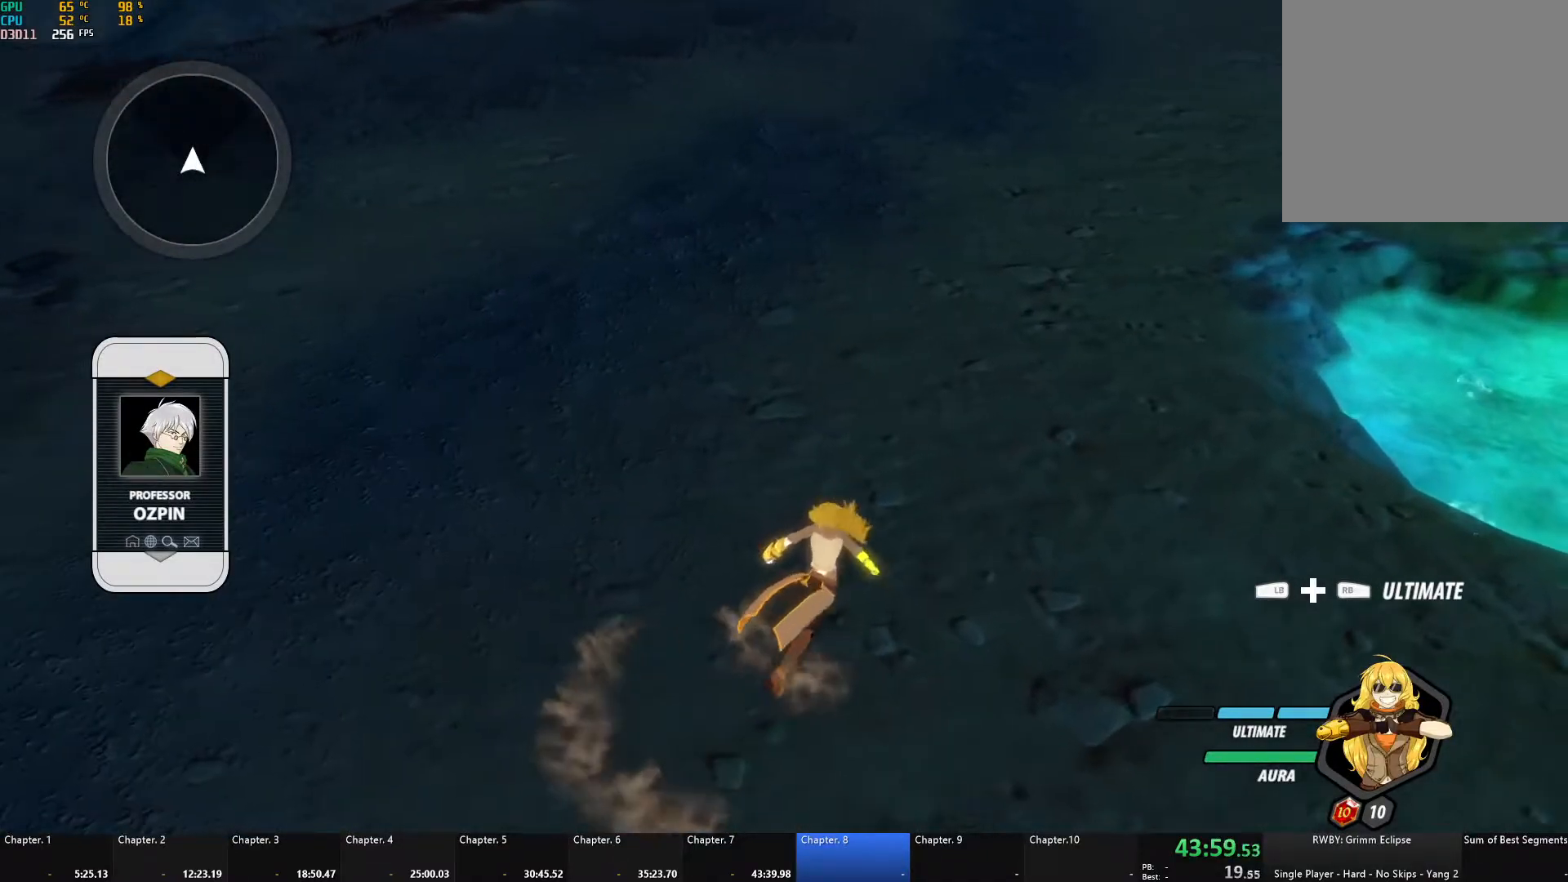
{"buttons": ["B"], "left_stick": "center", "right_stick": "center", "events": [[33, "B", "up"], [133, "left_stick", "down"], [167, "right_stick", "down-left"], [250, "right_stick", "center"], [350, "A", "down"], [350, "X", "down"], [350, "left_stick", "center"], [400, "left_stick", "up"], [467, "A", "up"], [467, "X", "up"], [467, "left_stick", "center"], [483, "B", "down"]]}
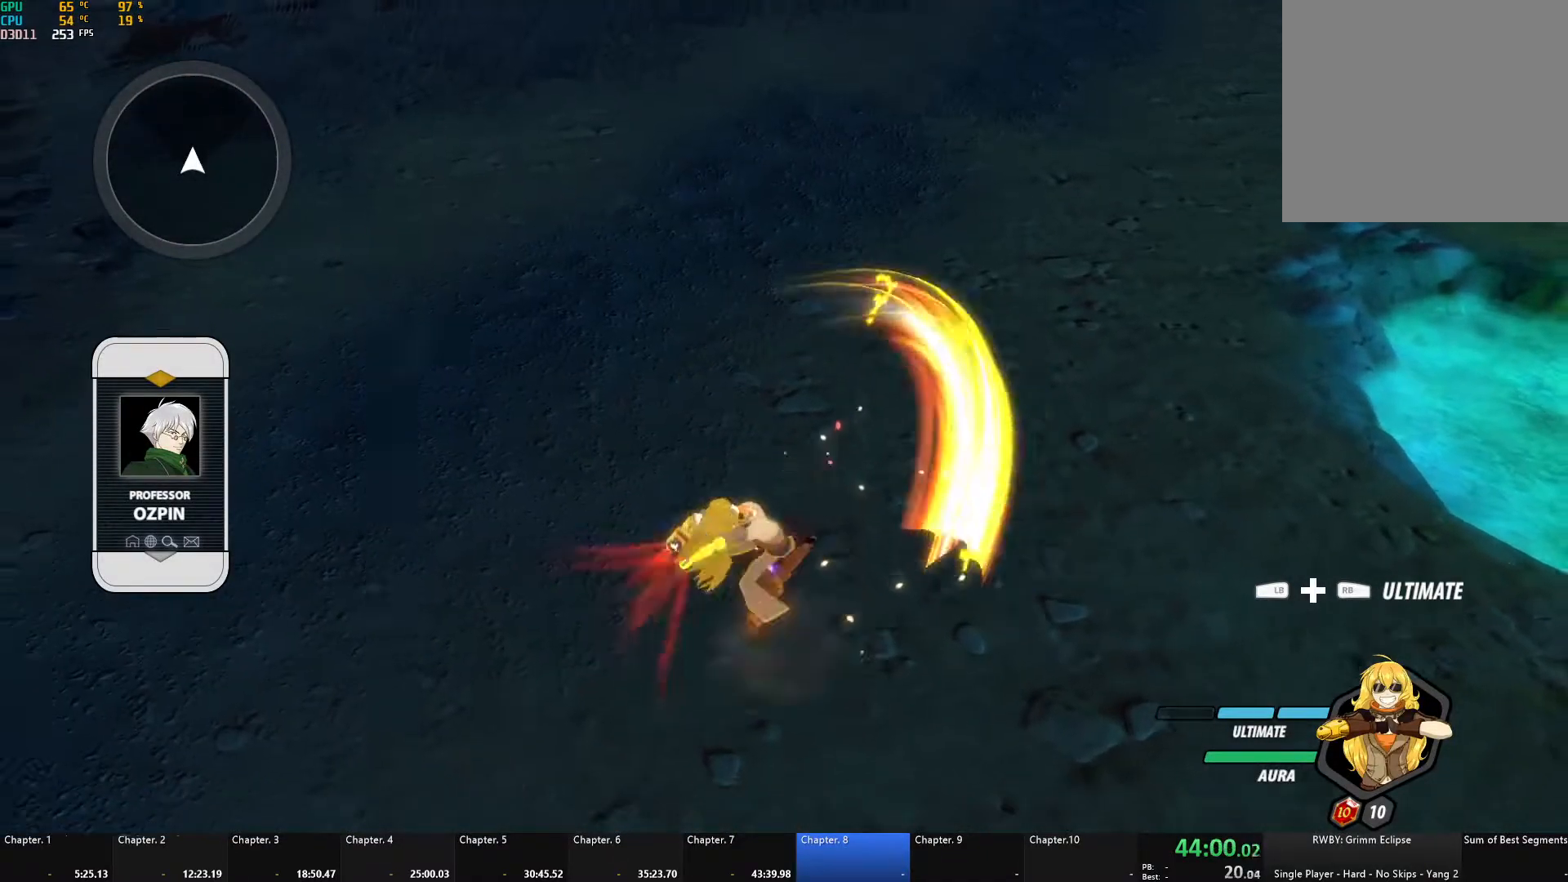
{"buttons": ["A", "X"], "left_stick": "center", "right_stick": "center", "events": [[17, "left_stick", "left"], [67, "A", "down"], [67, "B", "up"], [67, "left_stick", "center"], [117, "X", "down"], [200, "A", "up"], [200, "X", "up"], [200, "left_stick", "down-left"], [233, "B", "down"], [250, "B", "up"], [250, "left_stick", "center"], [283, "A", "down"], [283, "X", "down"], [383, "A", "up"], [383, "X", "up"], [400, "B", "down"], [433, "A", "down"], [433, "B", "up"], [450, "X", "down"]]}
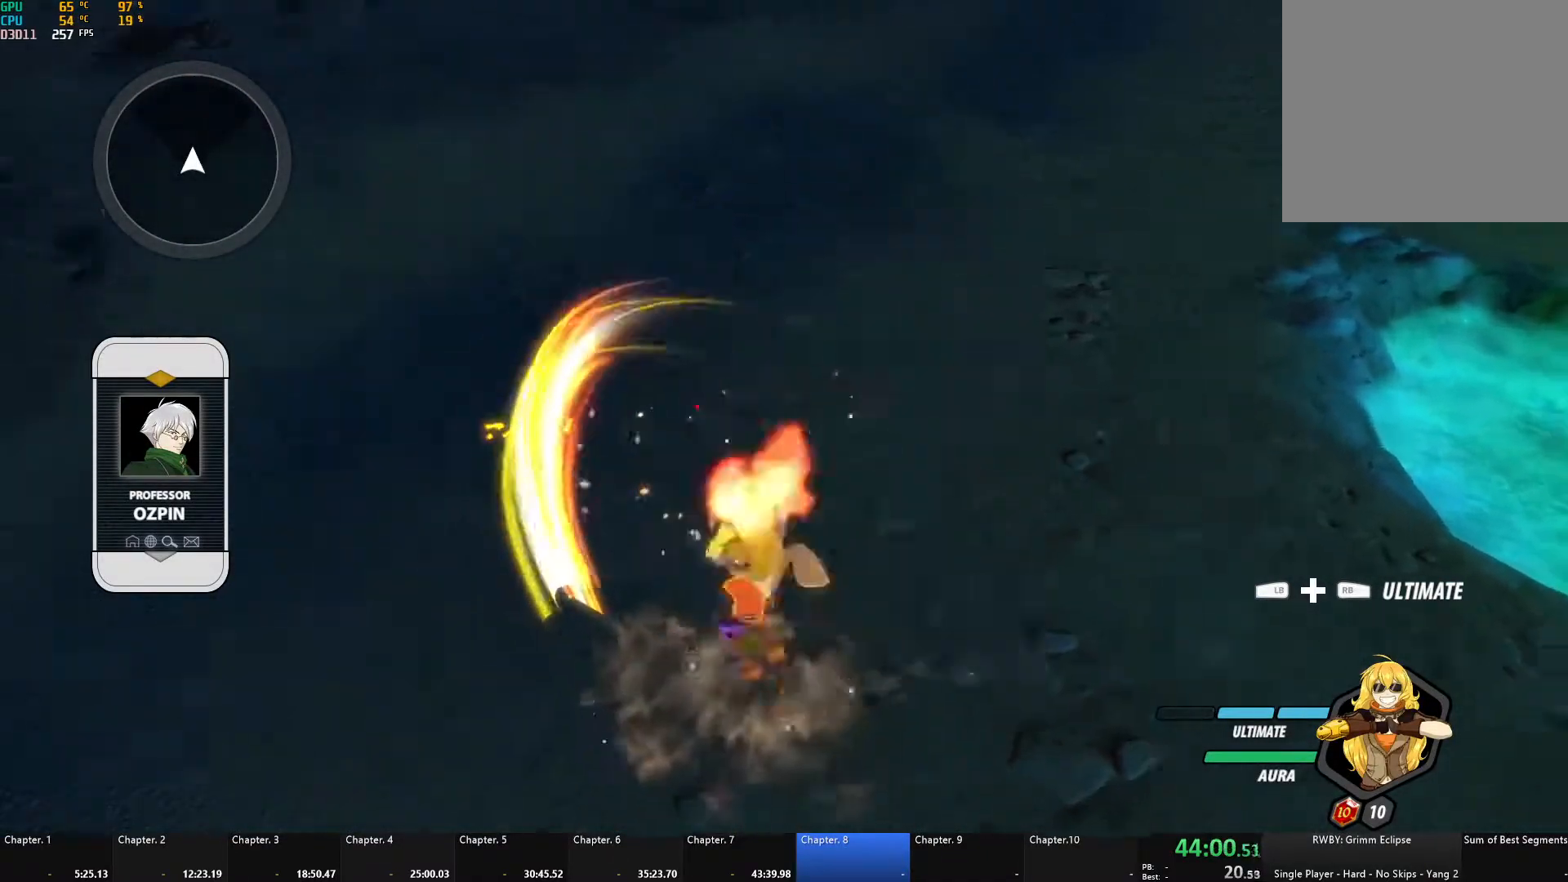
{"buttons": ["B"], "left_stick": "up", "right_stick": "center", "events": [[67, "A", "up"], [67, "B", "down"], [67, "X", "up"], [100, "B", "up"], [133, "A", "down"], [133, "X", "down"], [233, "X", "up"], [250, "A", "up"], [267, "B", "down"], [283, "left_stick", "up-left"], [300, "B", "up"], [350, "A", "down"], [350, "X", "down"], [350, "left_stick", "up"], [450, "A", "up"], [450, "X", "up"], [467, "B", "down"]]}
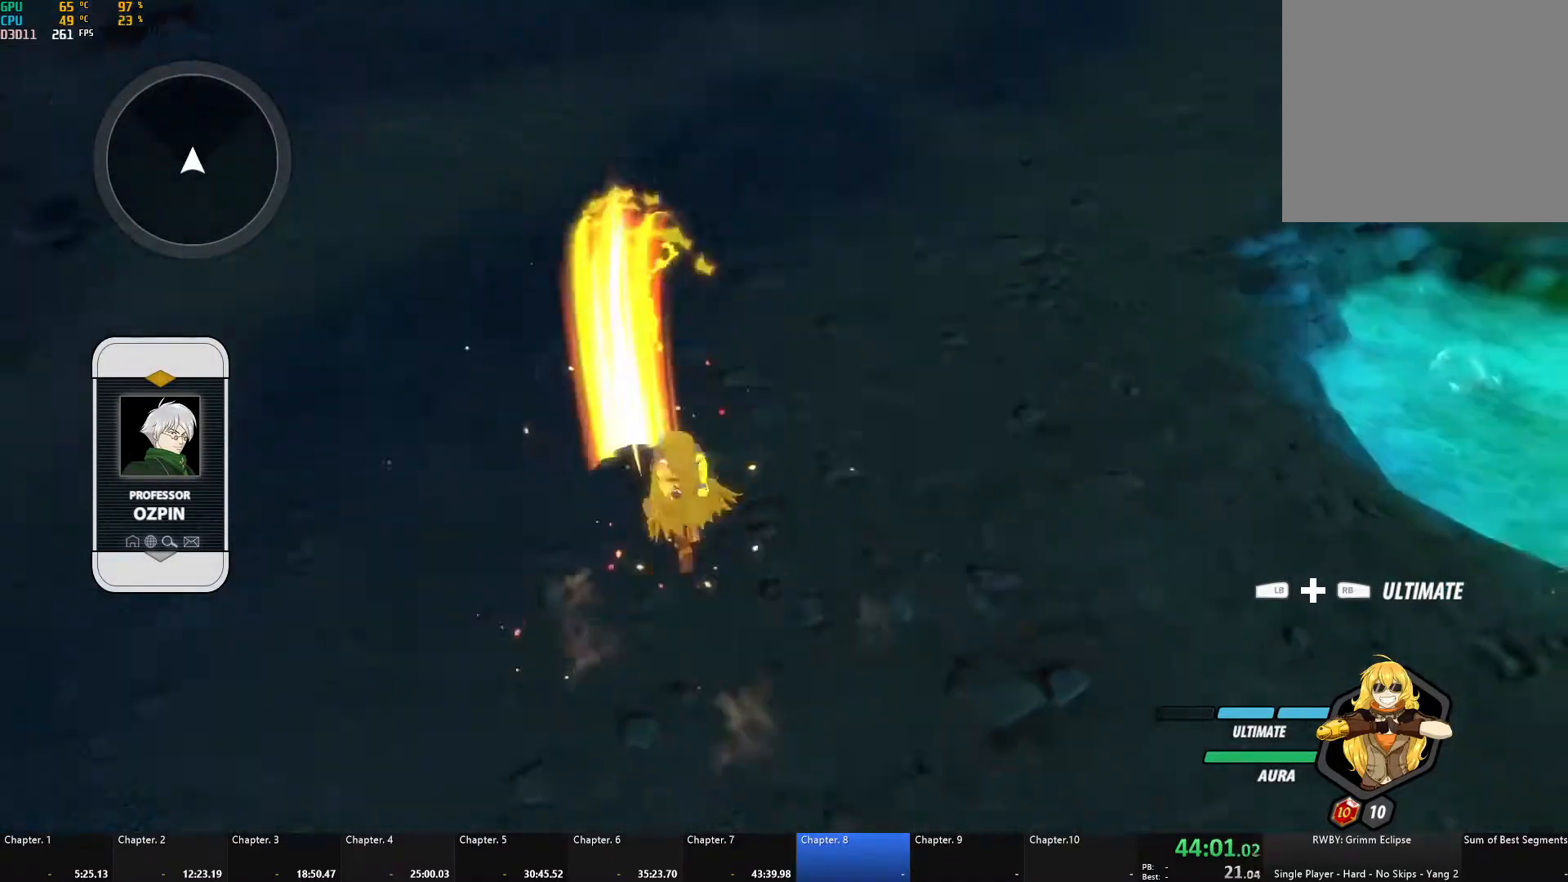
{"buttons": ["A", "X"], "left_stick": "center", "right_stick": "center", "events": [[17, "B", "up"], [33, "A", "down"], [33, "X", "down"], [133, "A", "up"], [133, "X", "up"], [150, "B", "down"], [200, "B", "up"], [217, "A", "down"], [233, "X", "down"], [283, "left_stick", "center"], [333, "X", "up"], [350, "A", "up"], [367, "B", "down"], [417, "B", "up"], [433, "A", "down"], [450, "X", "down"]]}
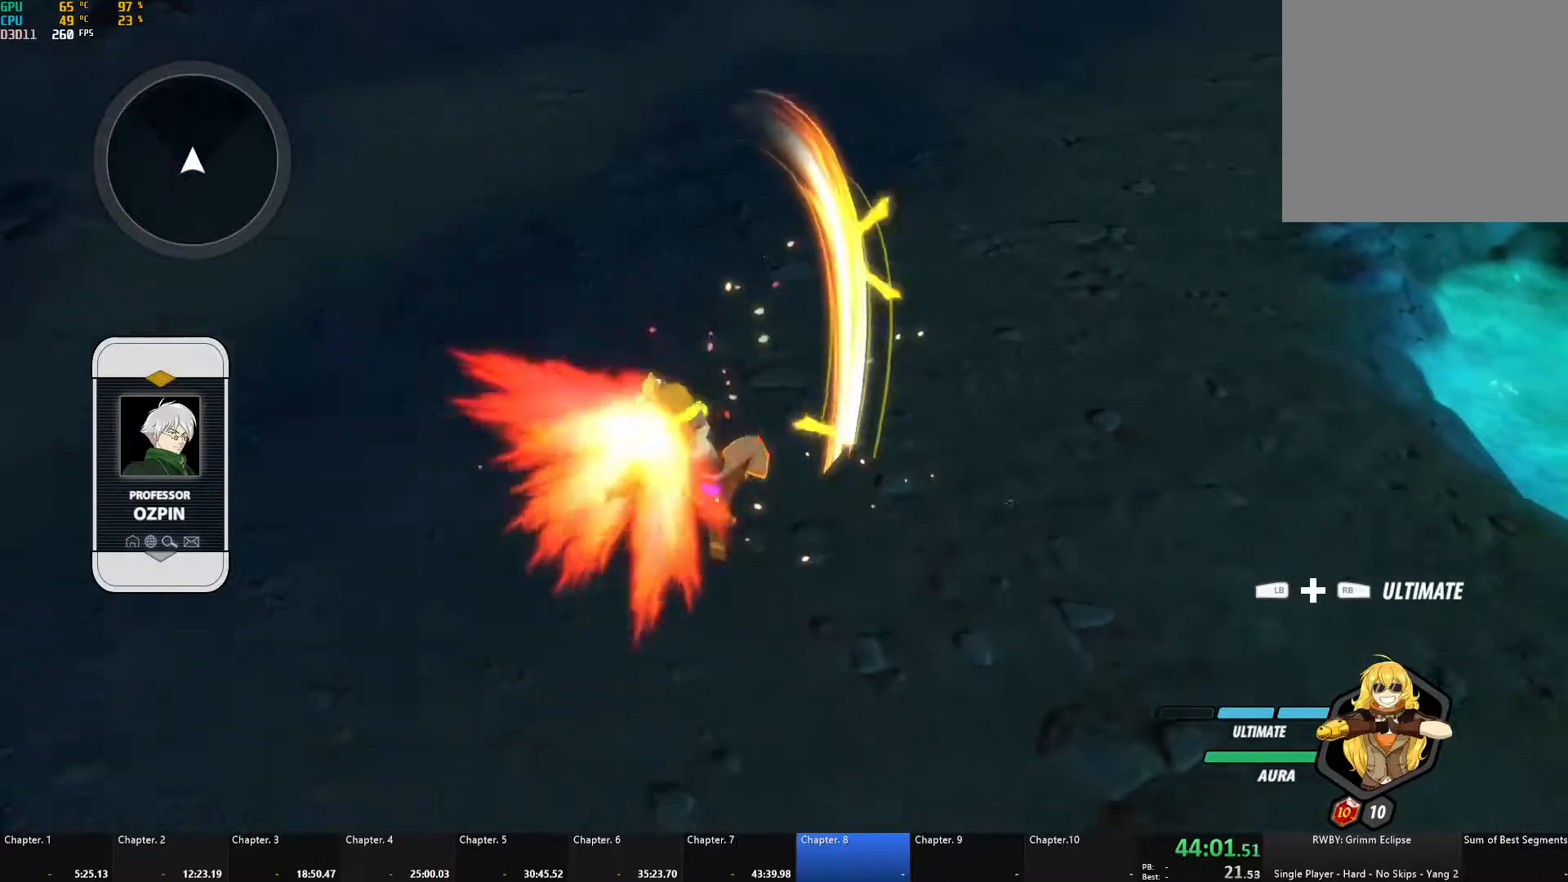
{"buttons": ["A", "X"], "left_stick": "center", "right_stick": "center", "events": [[33, "A", "up"], [33, "X", "up"], [50, "B", "down"], [100, "B", "up"], [133, "A", "down"], [133, "X", "down"], [217, "X", "up"], [233, "A", "up"], [250, "B", "down"], [283, "B", "up"], [317, "A", "down"], [317, "X", "down"], [417, "X", "up"], [433, "A", "up"], [433, "B", "down"], [467, "B", "up"], [483, "A", "down"], [500, "X", "down"]]}